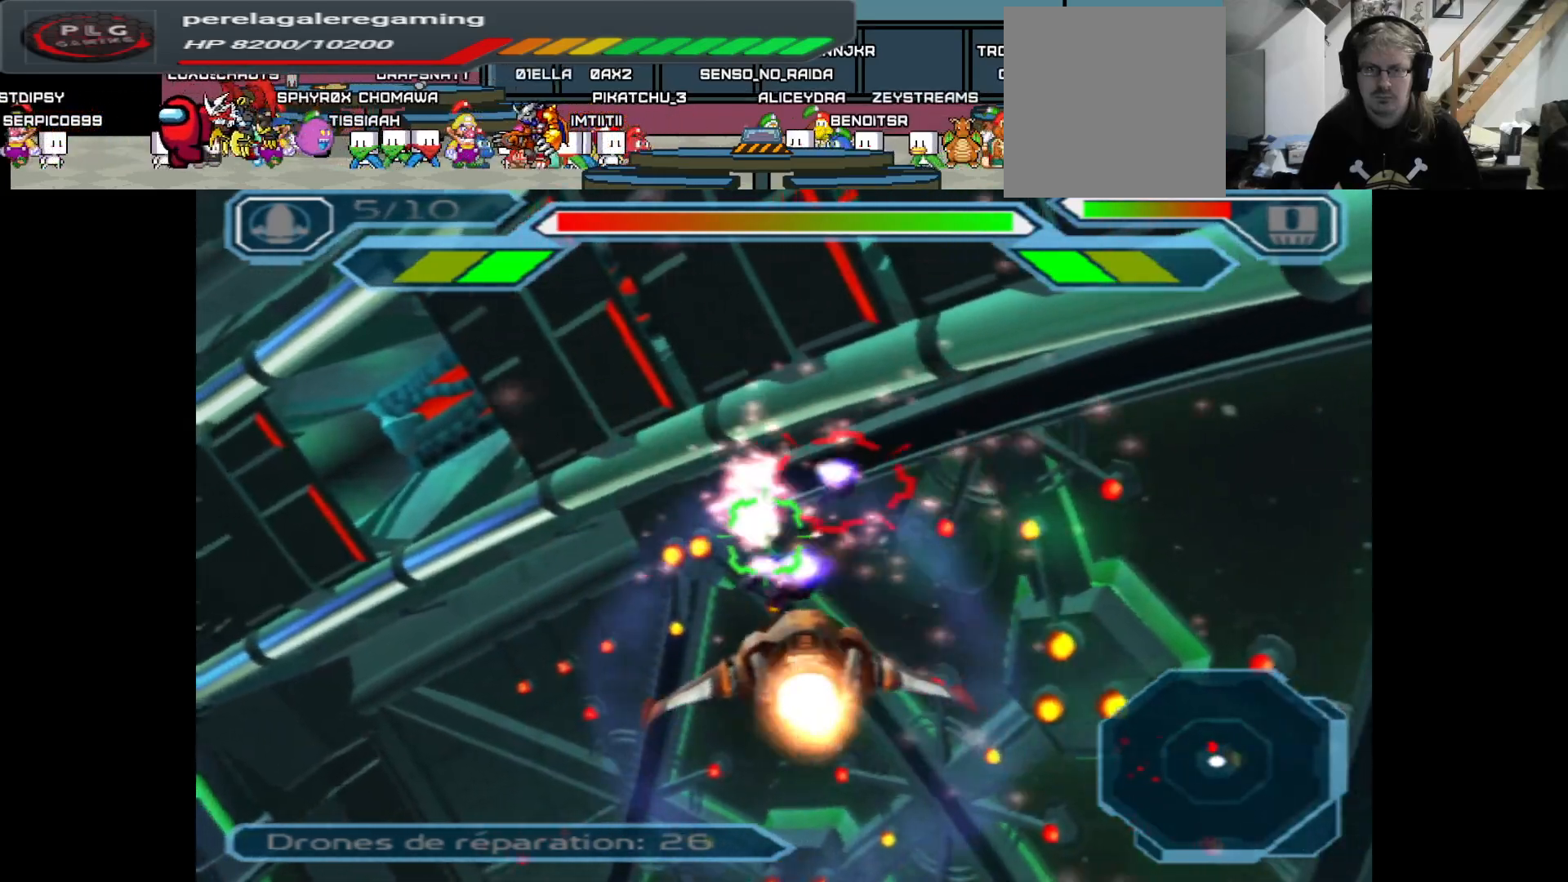
Gameplay with a controller (Xbox layout); each line is a JSON object with the inputs held at the frame after it. "events" lists button and stick changes between this image and that frame as [ms after this image, input, new state], when the widget could be followed in between.
{"buttons": ["A"], "left_stick": "left", "right_stick": "center", "events": [[50, "B", "up"], [117, "left_stick", "center"], [500, "left_stick", "left"]]}
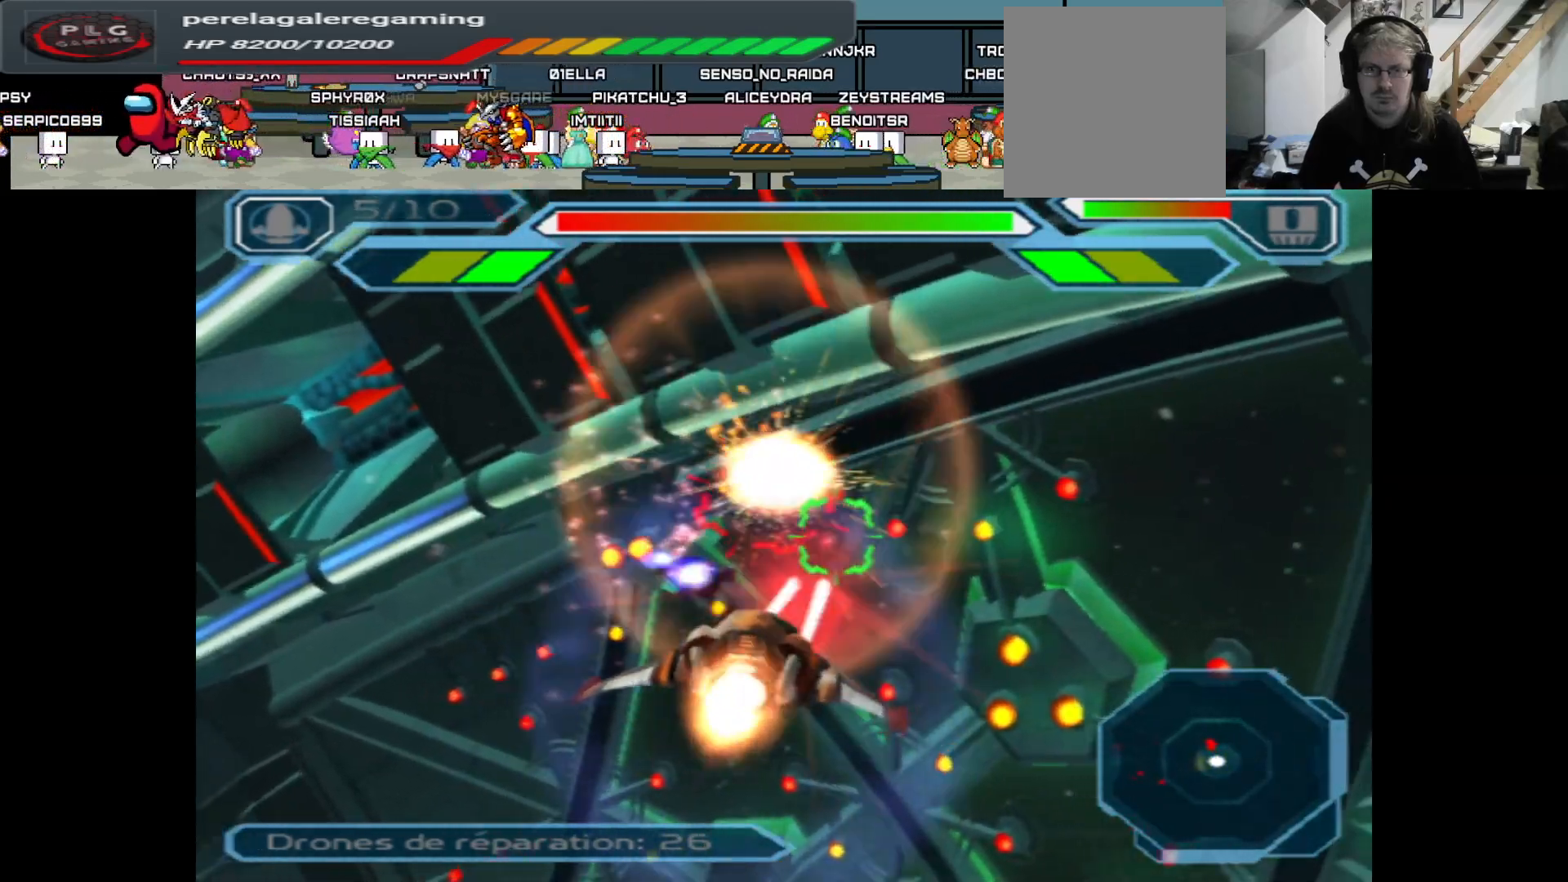
{"buttons": ["A"], "left_stick": "down", "right_stick": "center", "events": [[167, "left_stick", "up"], [300, "left_stick", "center"], [500, "left_stick", "down"]]}
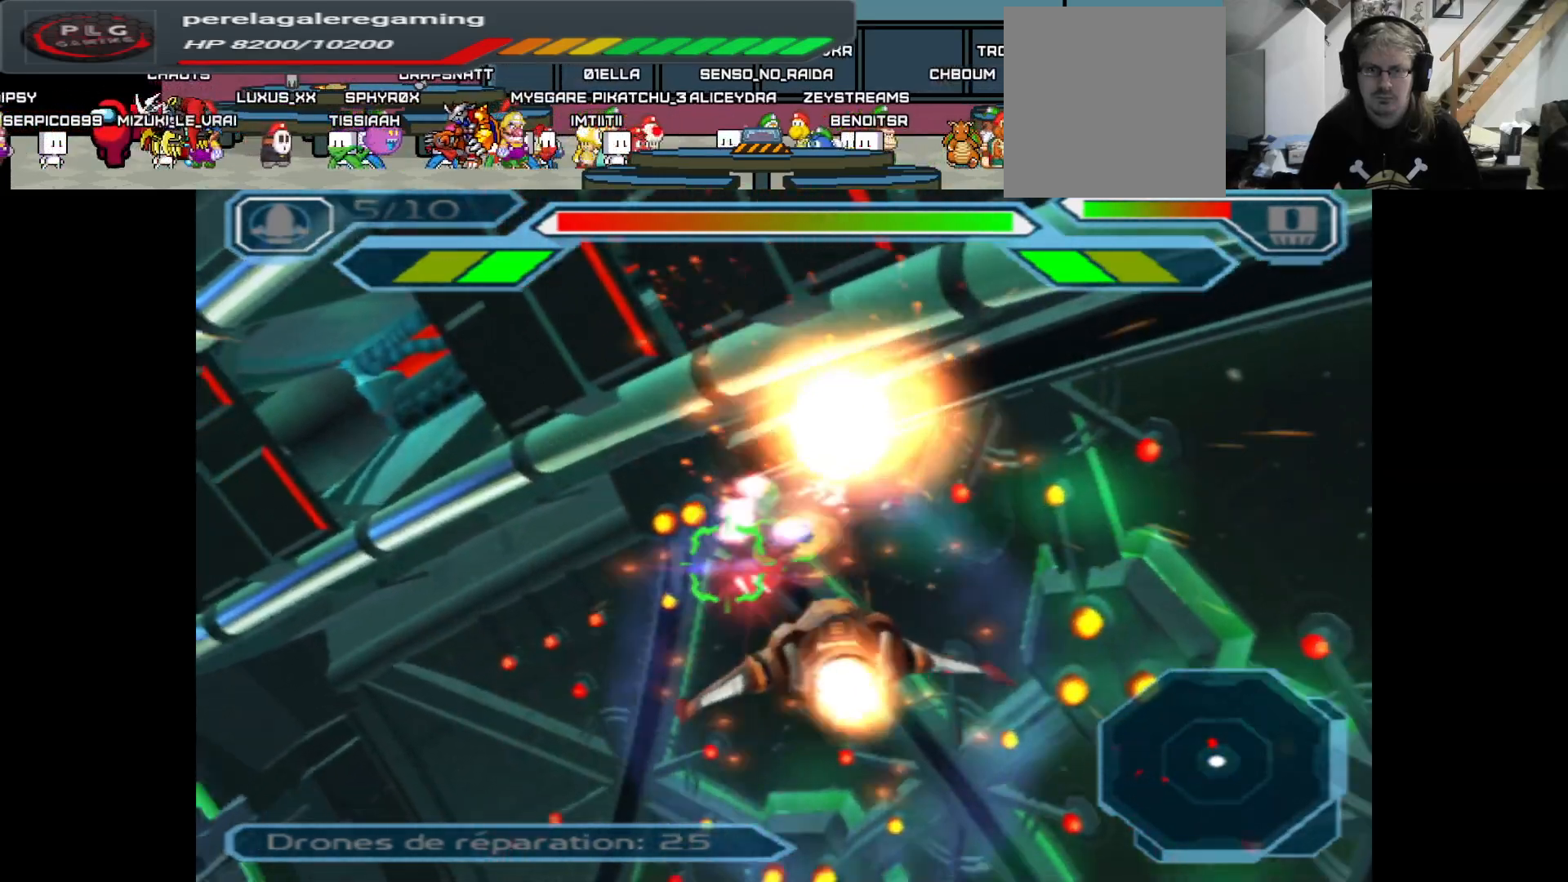
{"buttons": ["A"], "left_stick": "center", "right_stick": "center", "events": [[150, "left_stick", "center"]]}
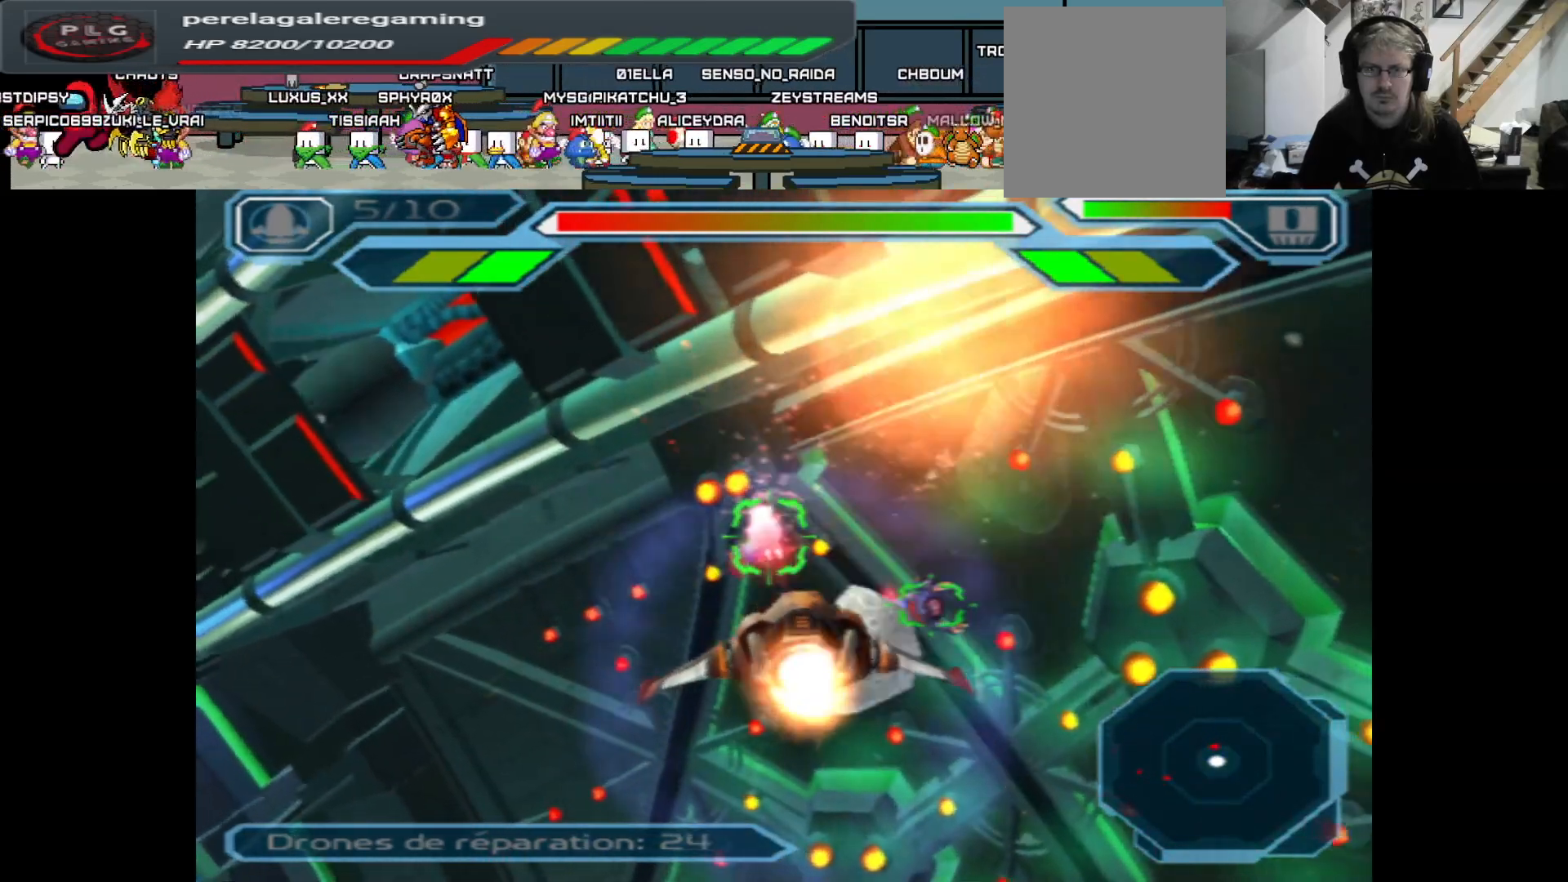
{"buttons": ["A"], "left_stick": "right", "right_stick": "center", "events": [[33, "left_stick", "up"], [183, "left_stick", "center"], [367, "left_stick", "right"]]}
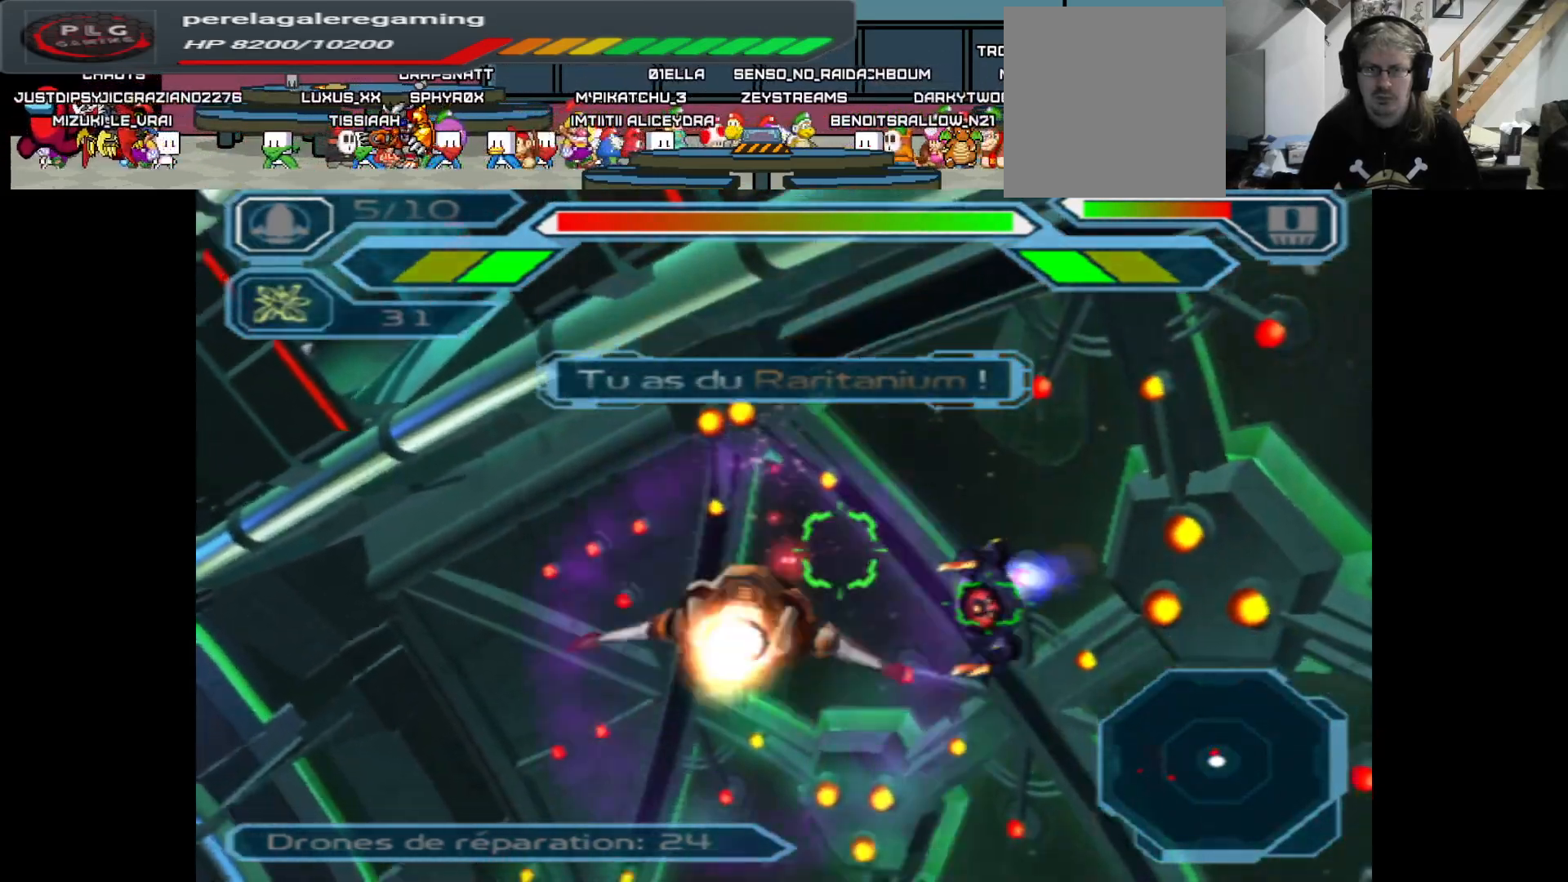
{"buttons": ["A"], "left_stick": "center", "right_stick": "center", "events": [[50, "left_stick", "center"], [233, "left_stick", "up-left"], [383, "left_stick", "center"]]}
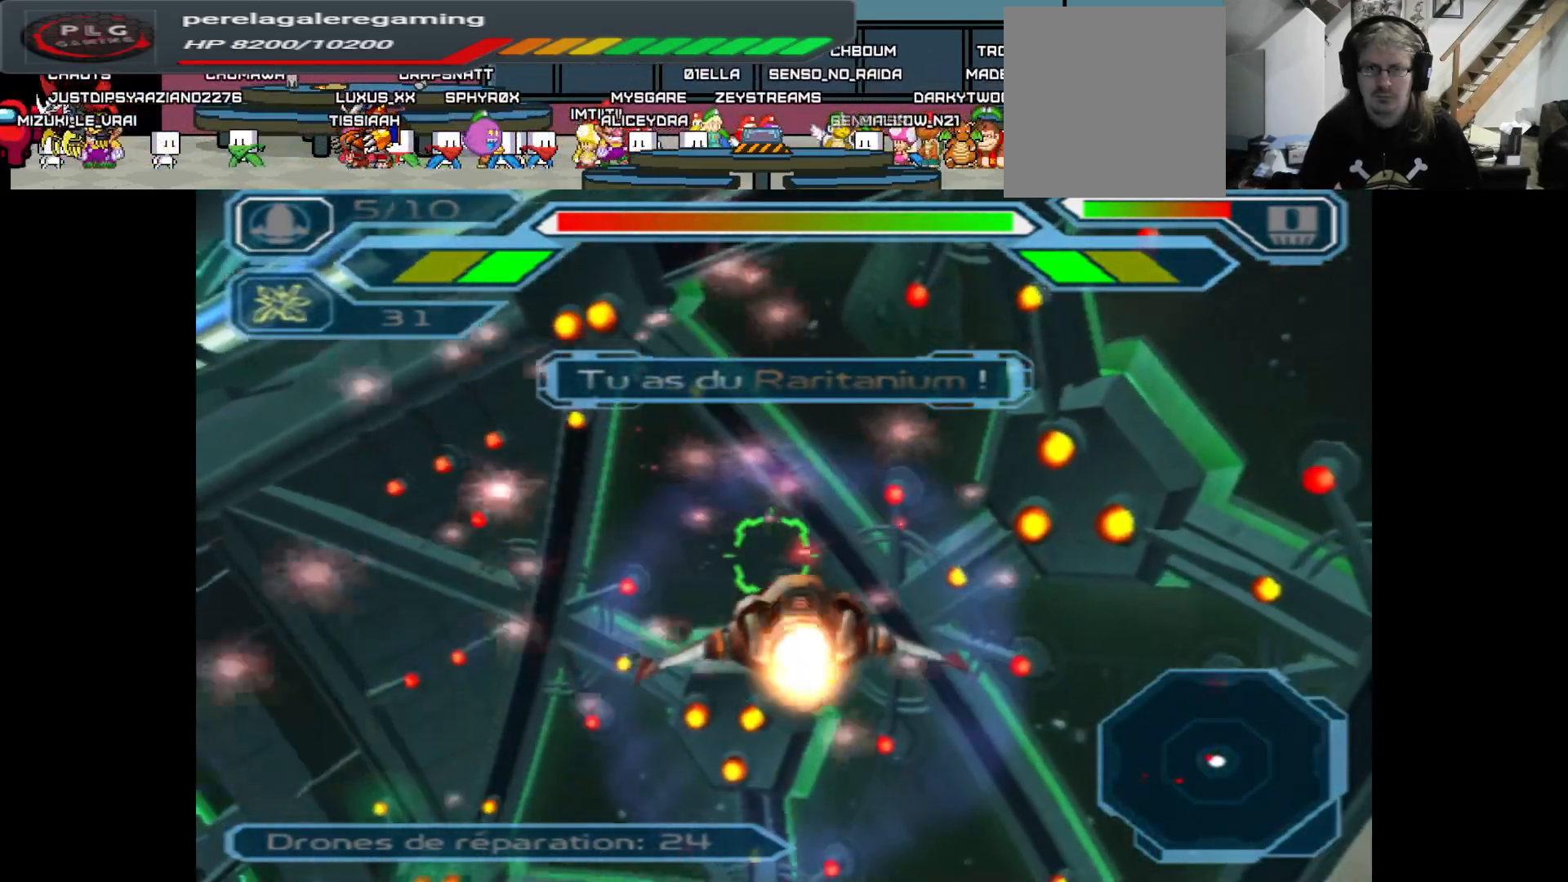
{"buttons": ["A"], "left_stick": "center", "right_stick": "center", "events": [[83, "left_stick", "left"], [267, "left_stick", "center"]]}
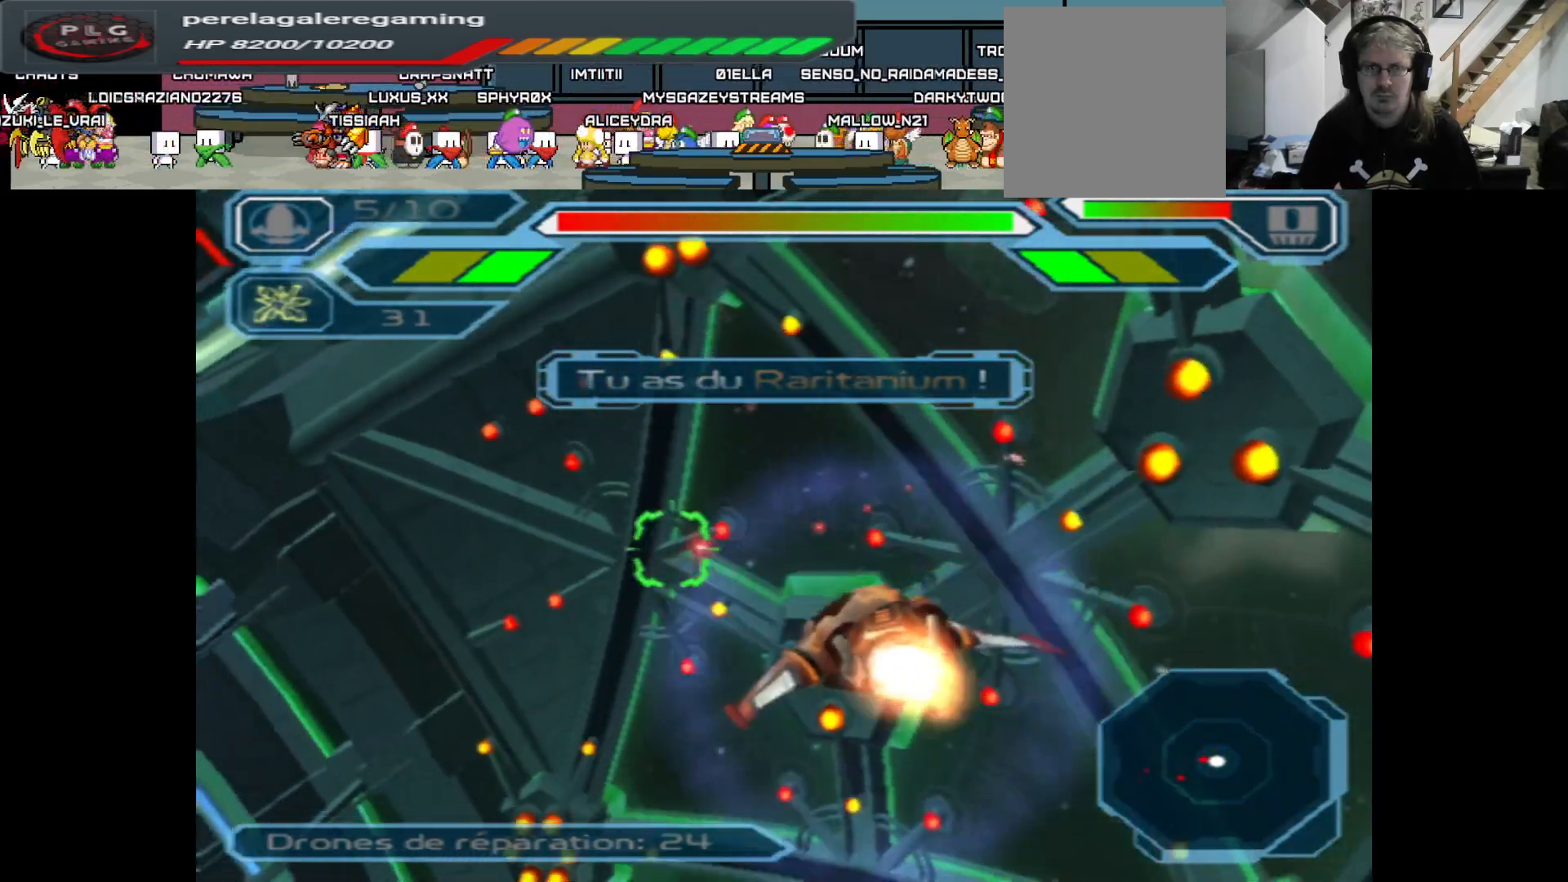
{"buttons": ["A"], "left_stick": "center", "right_stick": "center", "events": [[167, "left_stick", "left"], [400, "left_stick", "center"]]}
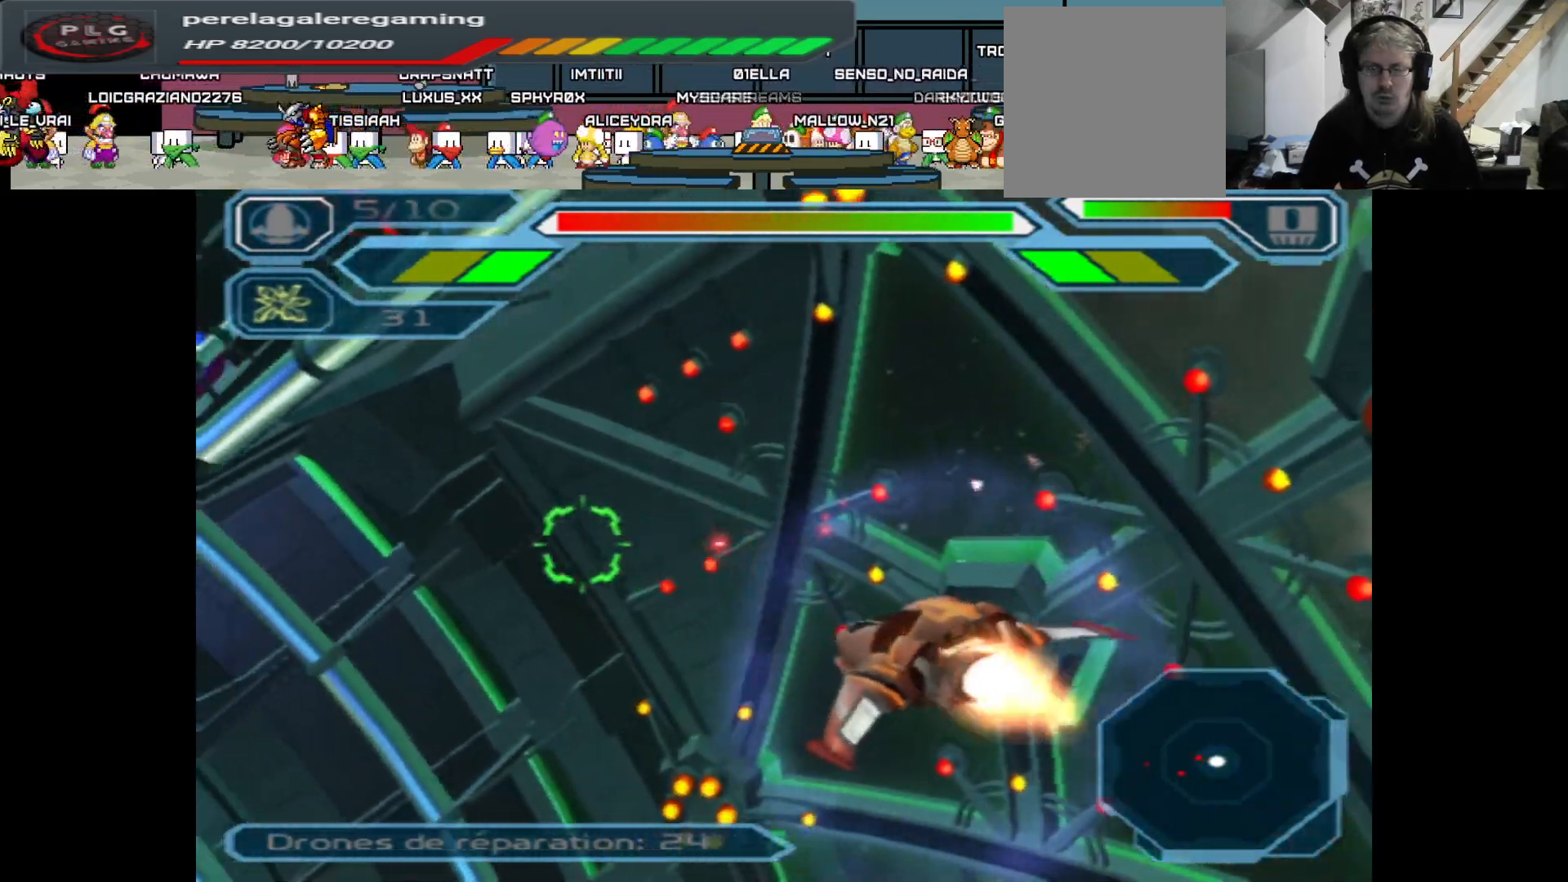
{"buttons": ["A"], "left_stick": "center", "right_stick": "center", "events": [[233, "left_stick", "up-right"], [417, "left_stick", "center"]]}
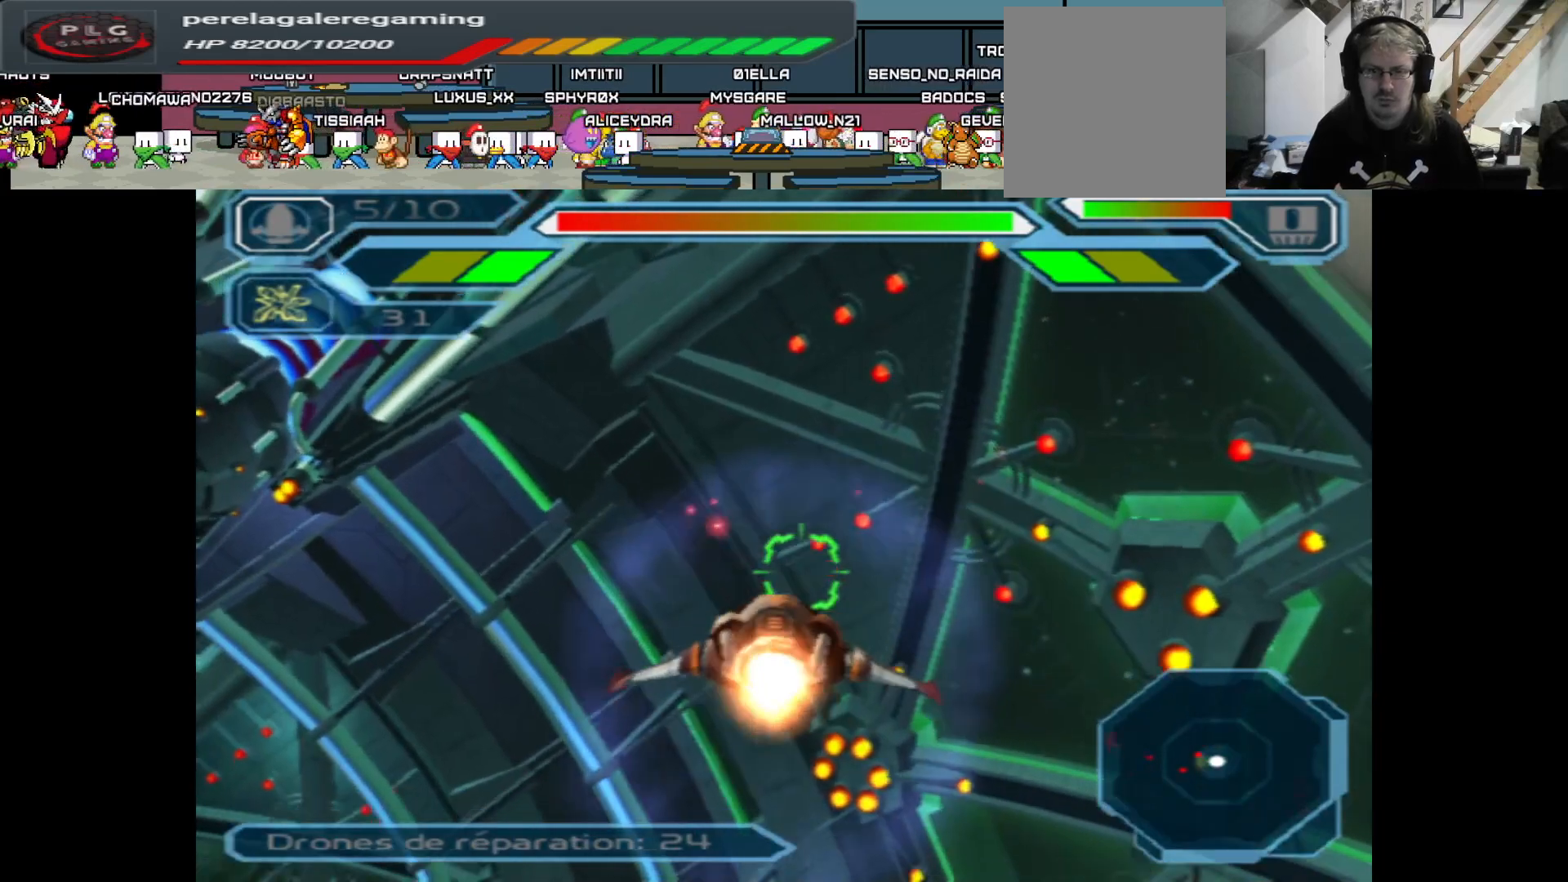
{"buttons": ["A"], "left_stick": "down", "right_stick": "center", "events": [[133, "left_stick", "left"], [317, "left_stick", "down"]]}
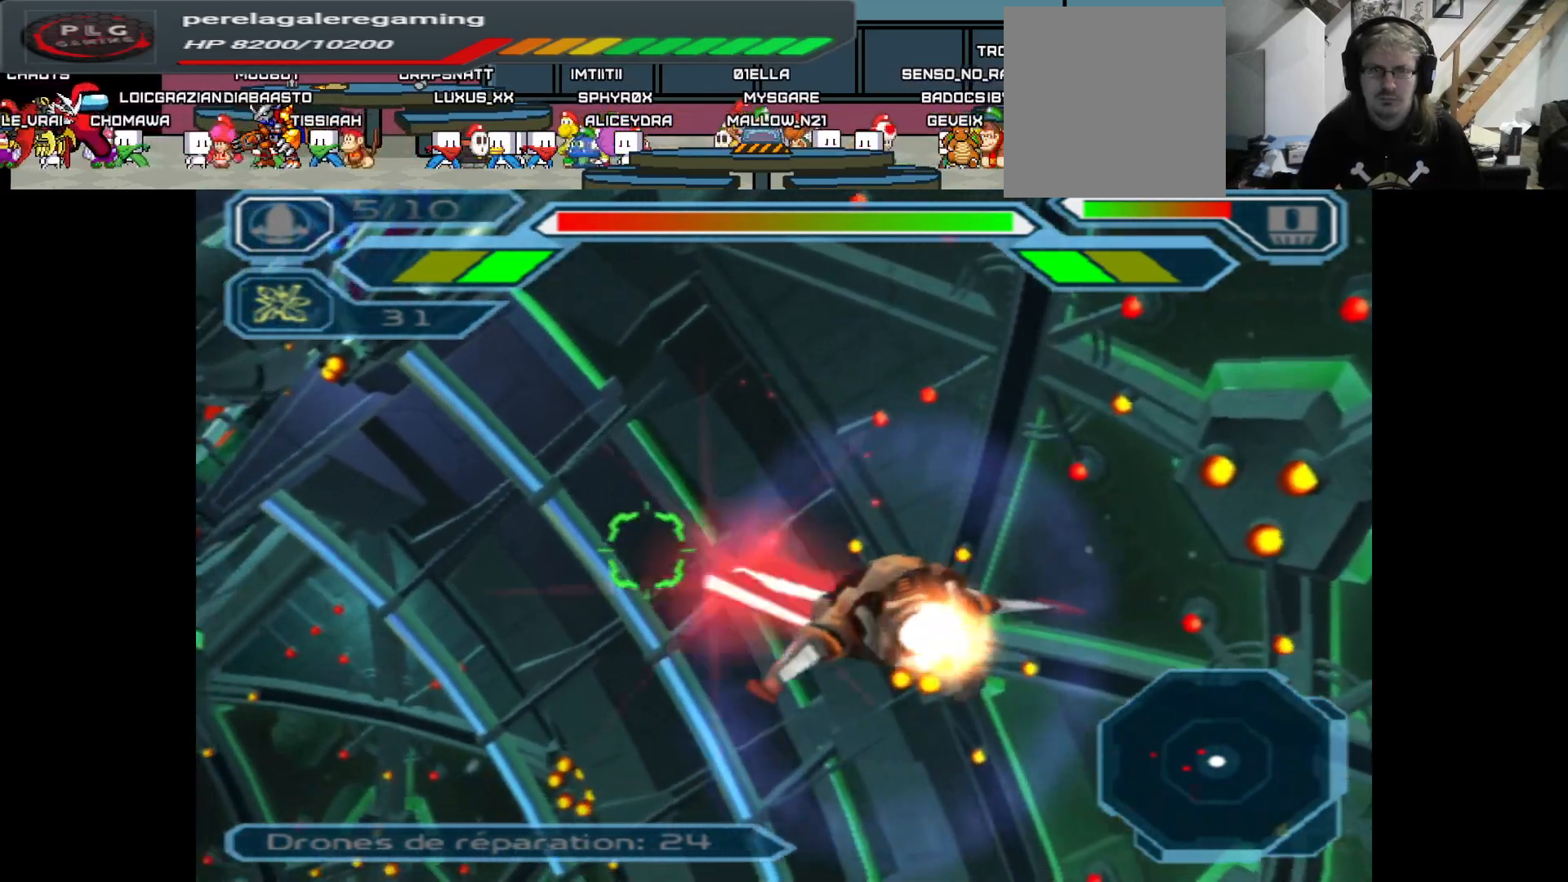
{"buttons": ["A"], "left_stick": "center", "right_stick": "center", "events": [[250, "left_stick", "center"]]}
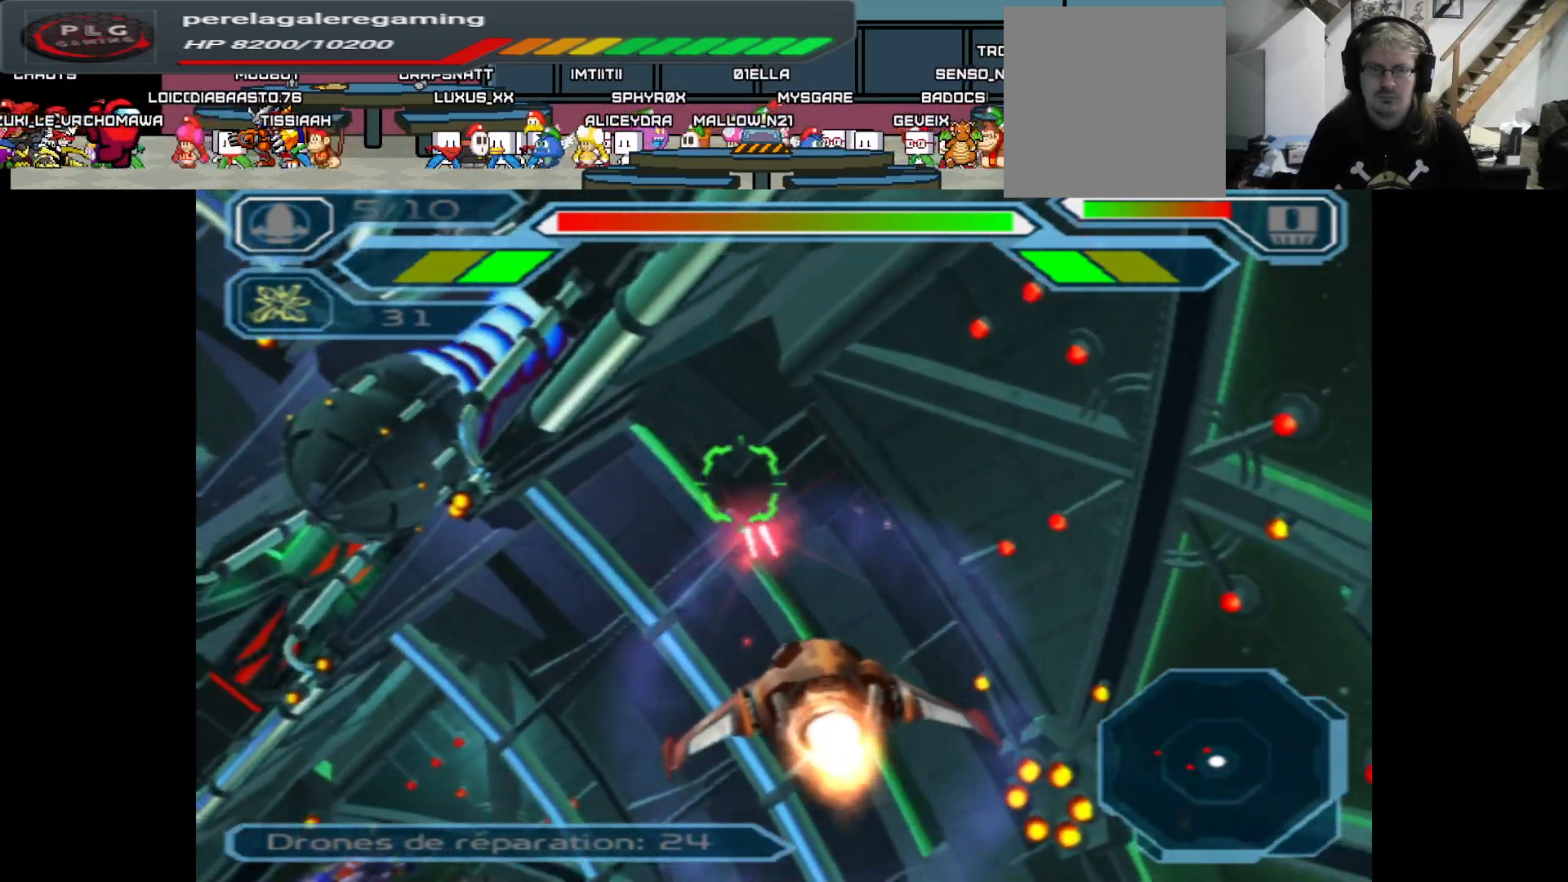
{"buttons": ["A"], "left_stick": "center", "right_stick": "center", "events": [[33, "DPAD_UP", "down"], [117, "DPAD_UP", "up"]]}
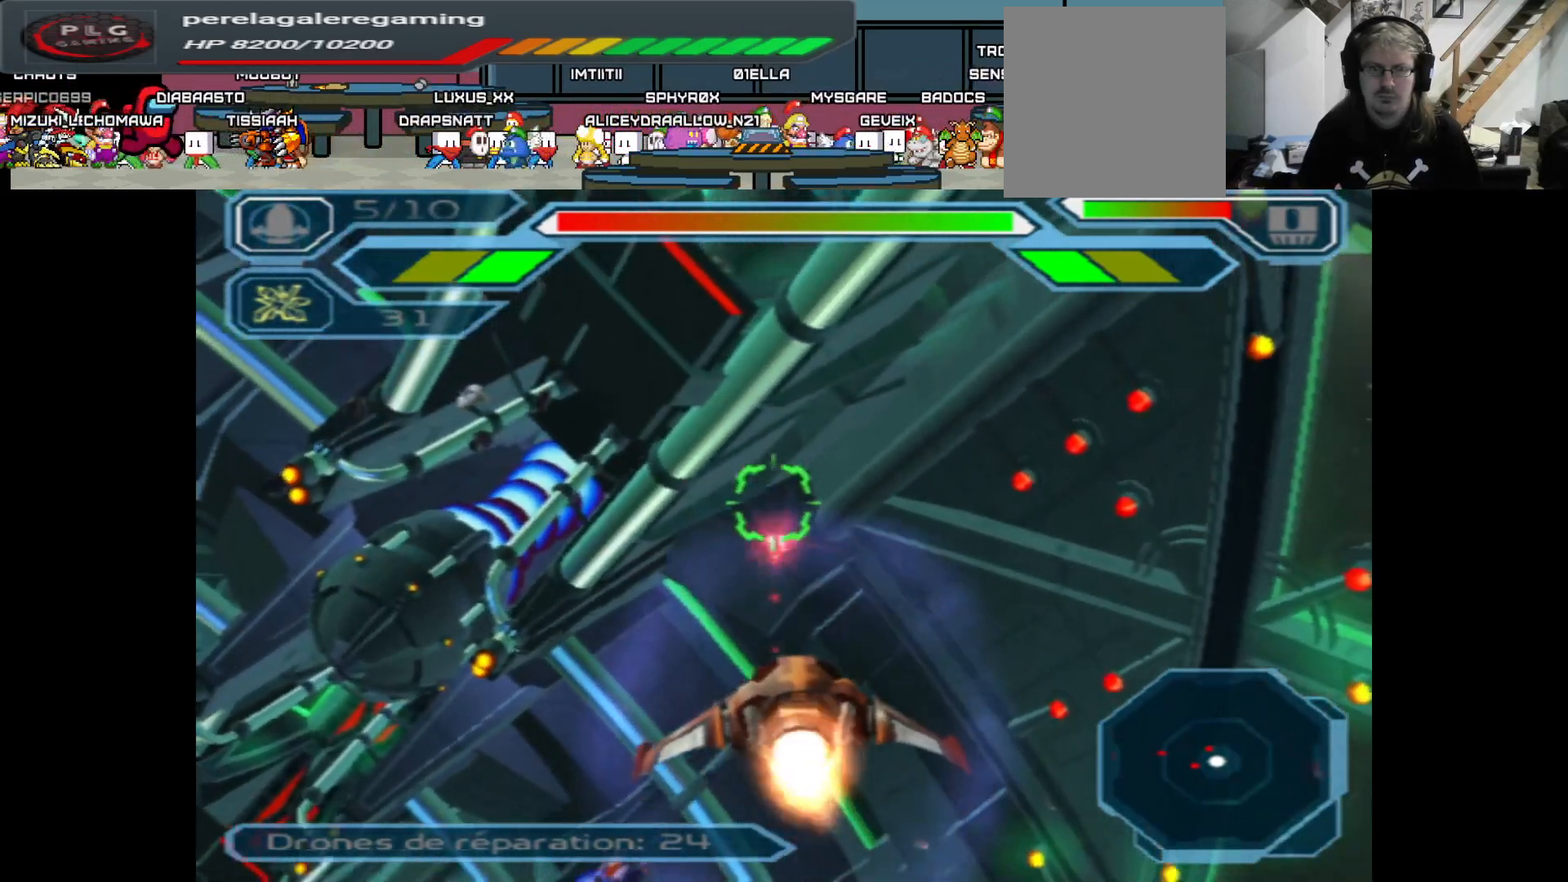
{"buttons": ["A"], "left_stick": "center", "right_stick": "center", "events": [[317, "DPAD_DOWN", "down"], [467, "DPAD_DOWN", "up"]]}
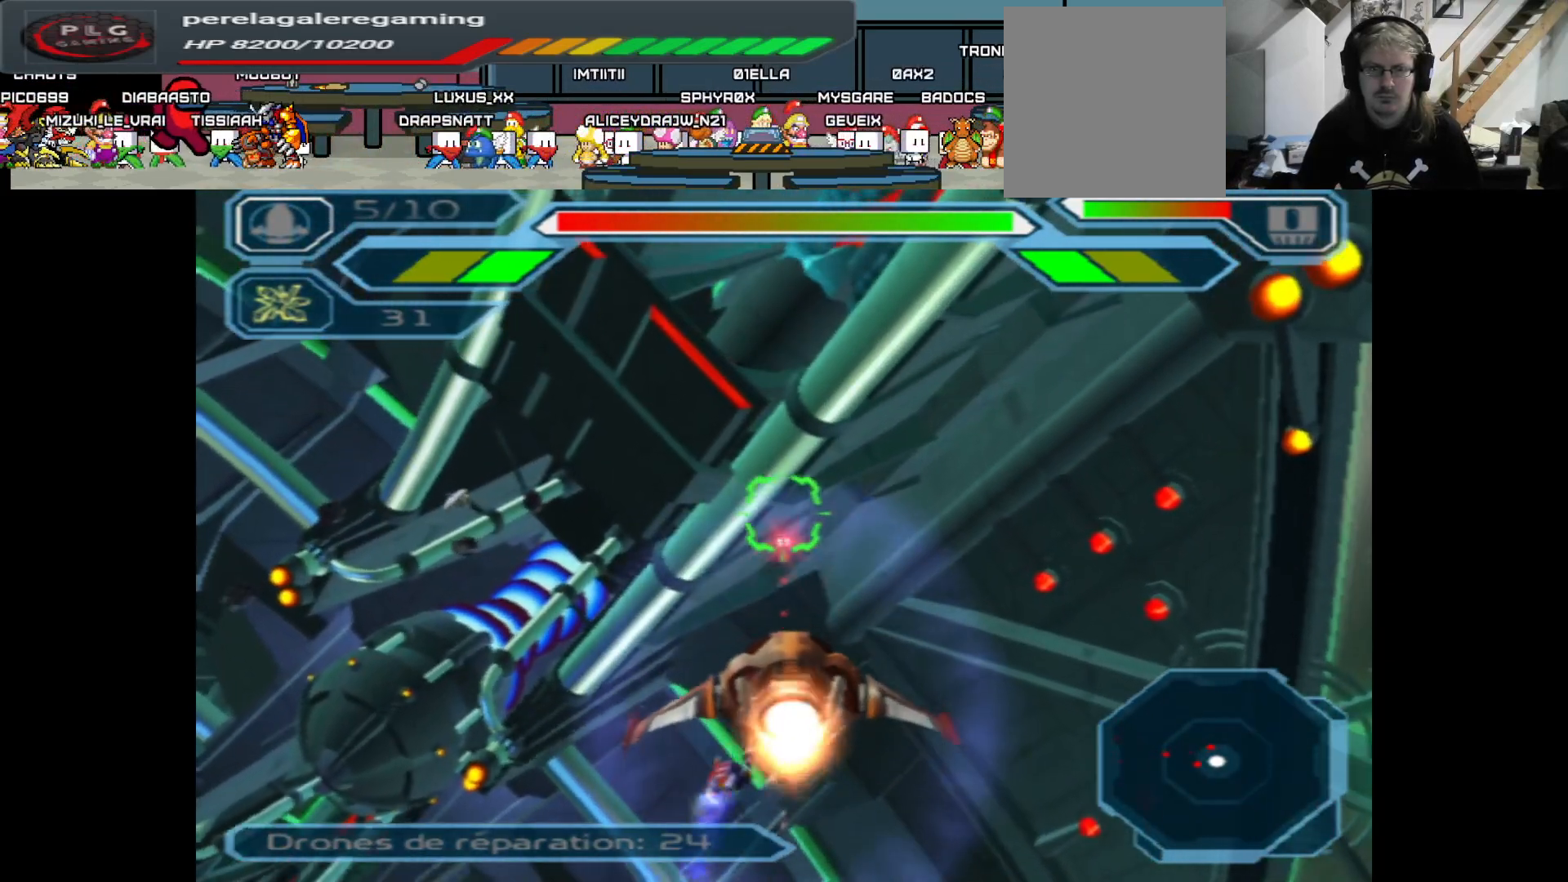
{"buttons": ["A"], "left_stick": "up-right", "right_stick": "center", "events": [[183, "left_stick", "left"], [350, "left_stick", "center"], [500, "left_stick", "up-right"]]}
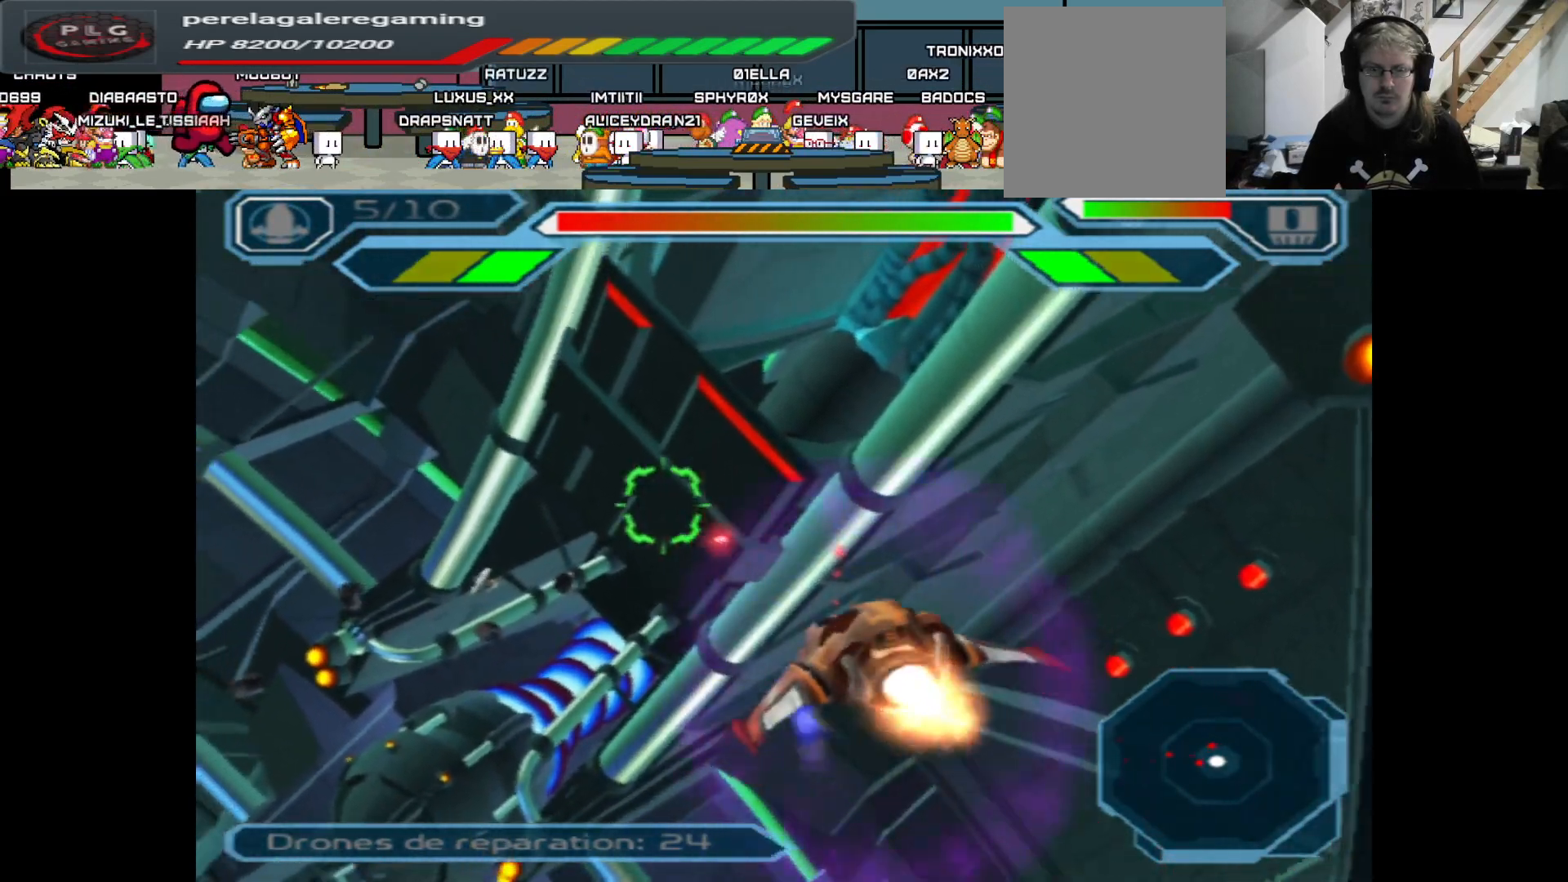
{"buttons": ["A"], "left_stick": "center", "right_stick": "center", "events": [[133, "left_stick", "center"]]}
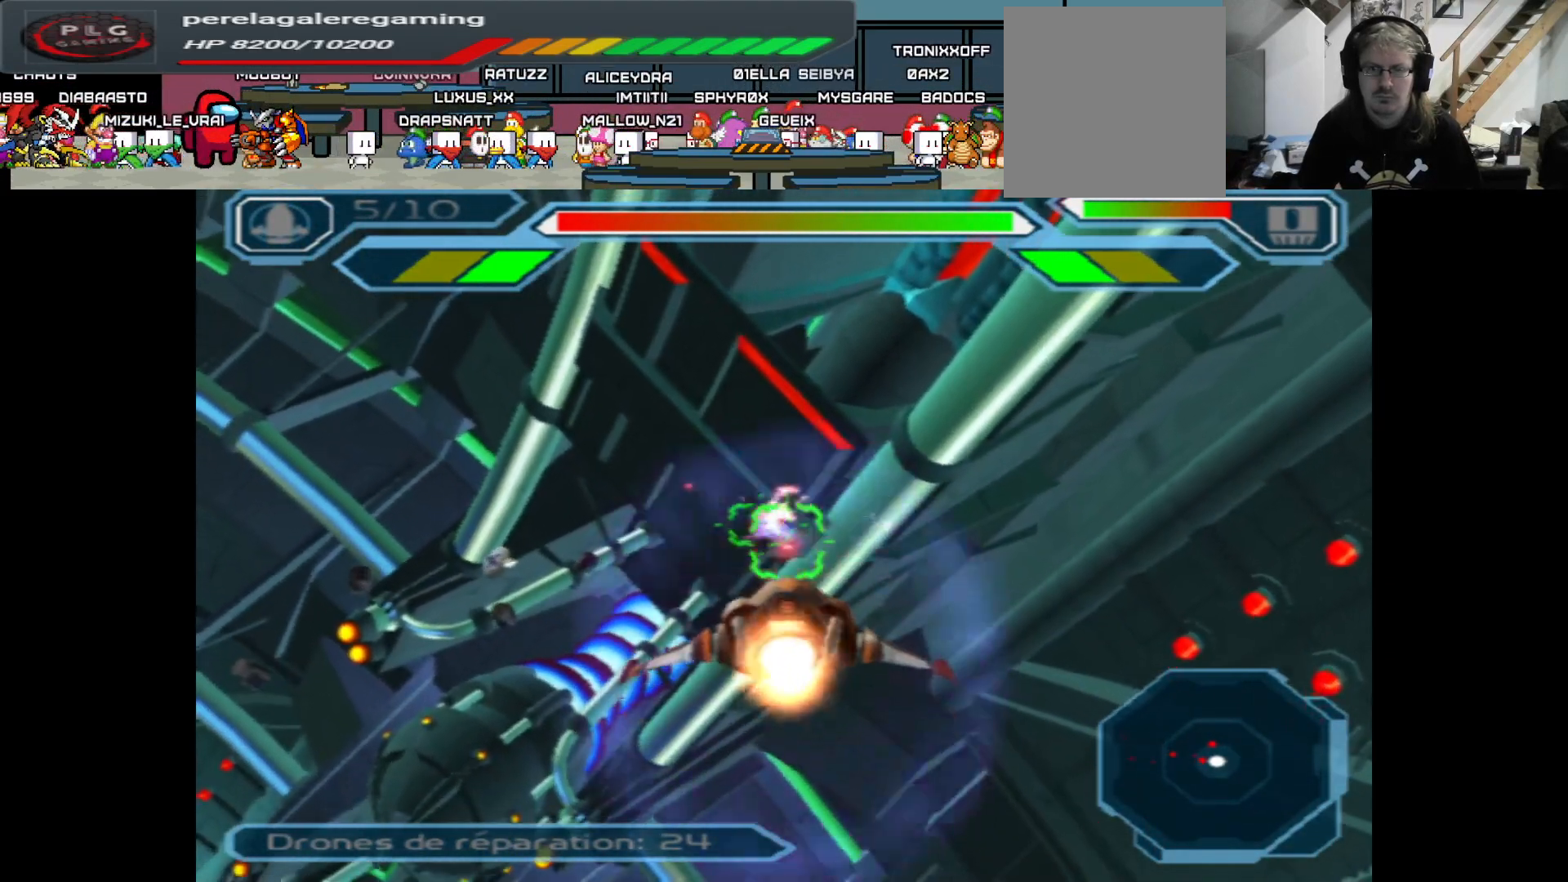
{"buttons": ["A"], "left_stick": "up", "right_stick": "center", "events": [[83, "left_stick", "down"], [300, "left_stick", "center"], [500, "left_stick", "up"]]}
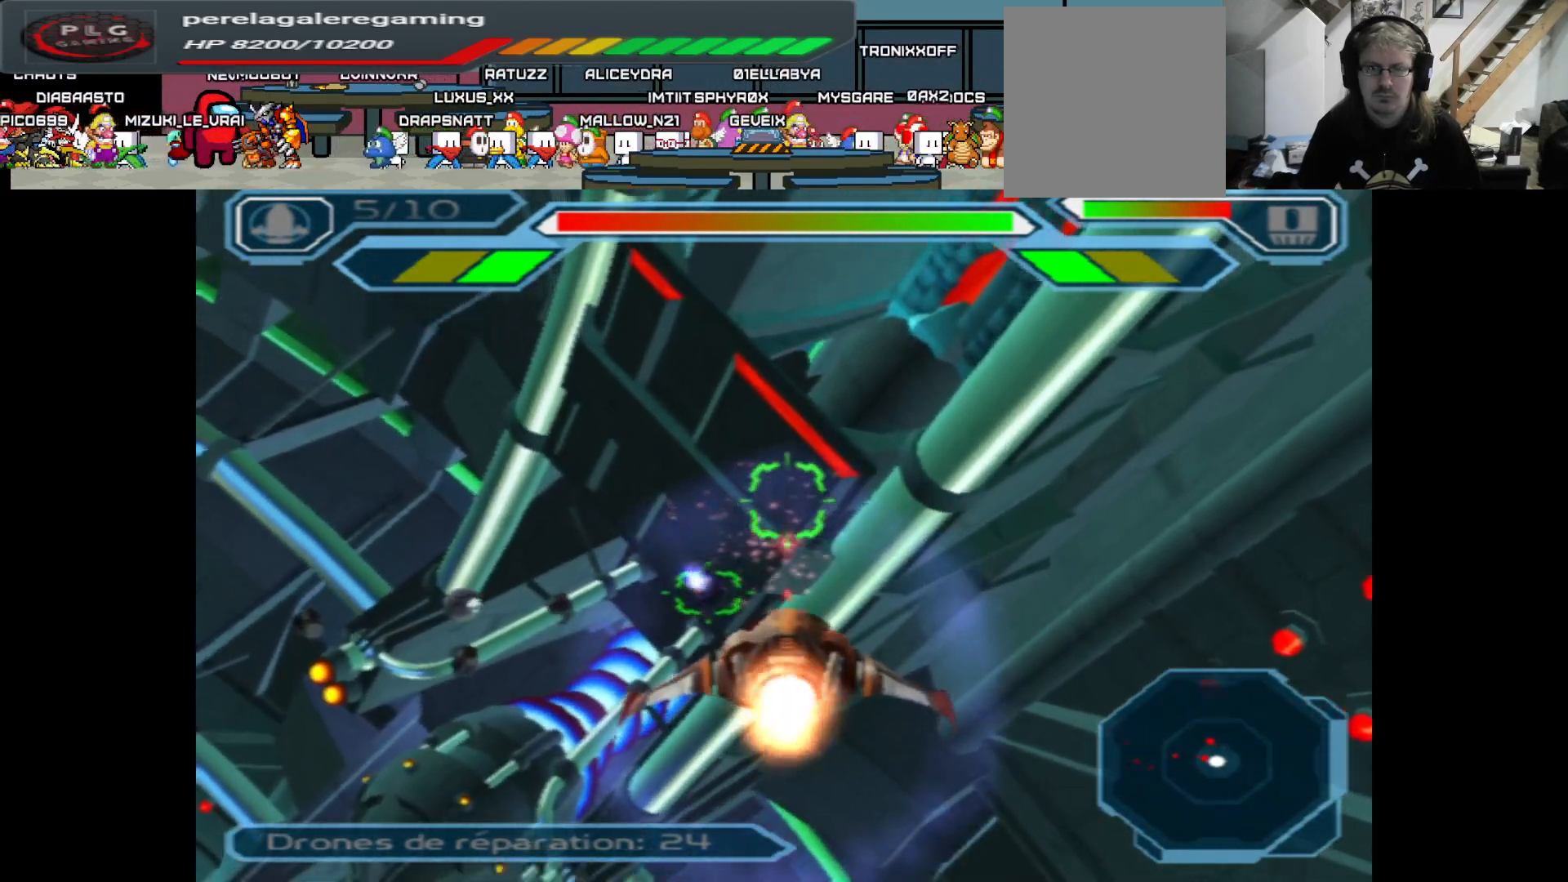
{"buttons": ["Y"], "left_stick": "center", "right_stick": "center", "events": [[217, "left_stick", "center"], [317, "A", "up"], [467, "Y", "down"]]}
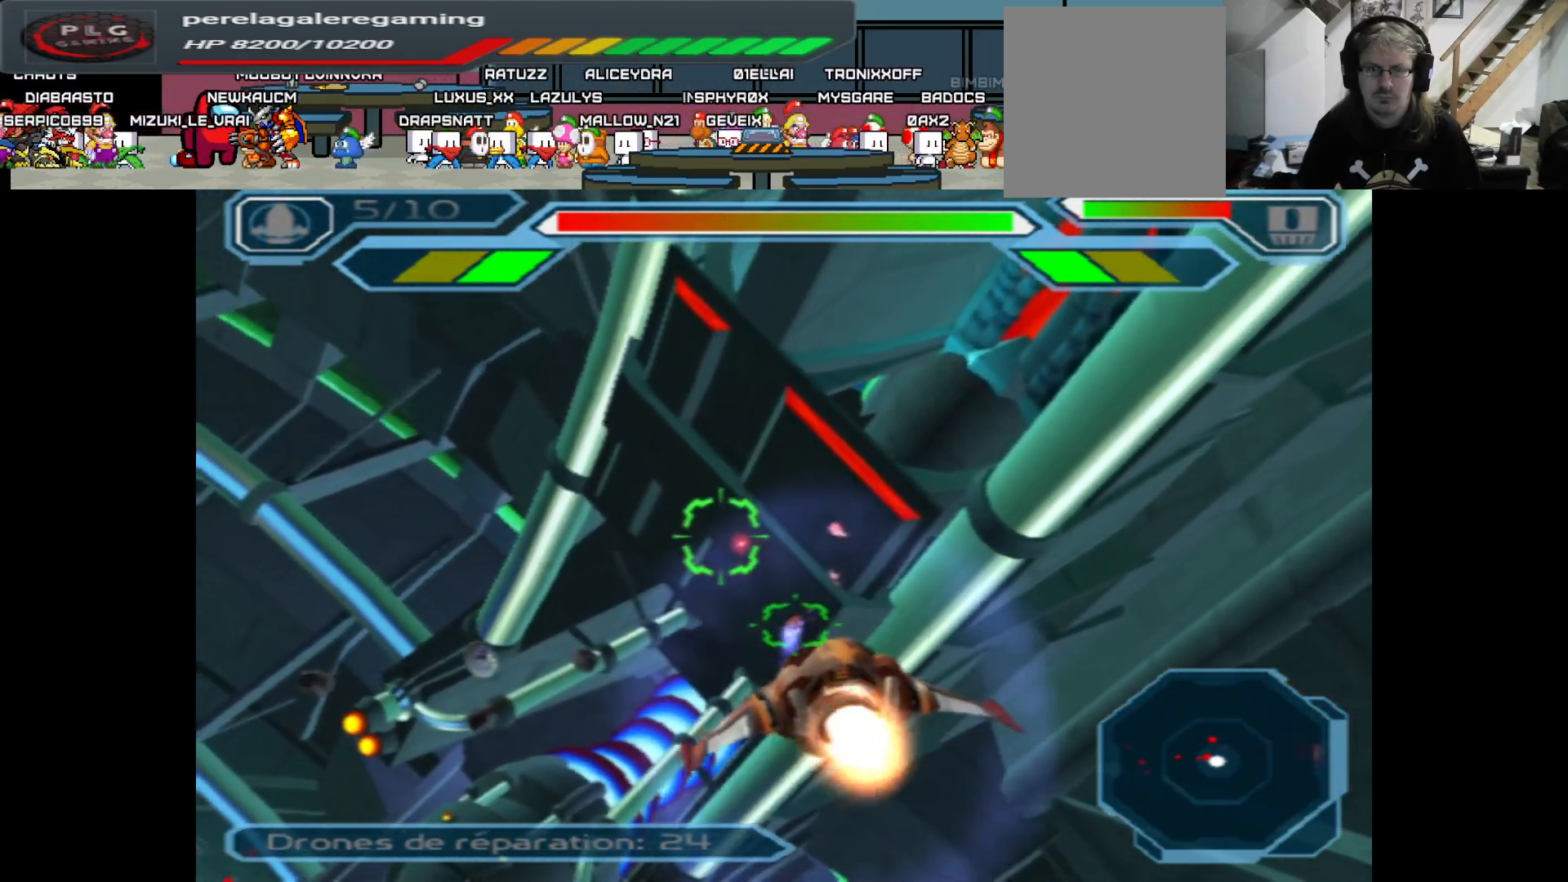
{"buttons": ["Y"], "left_stick": "center", "right_stick": "center", "events": []}
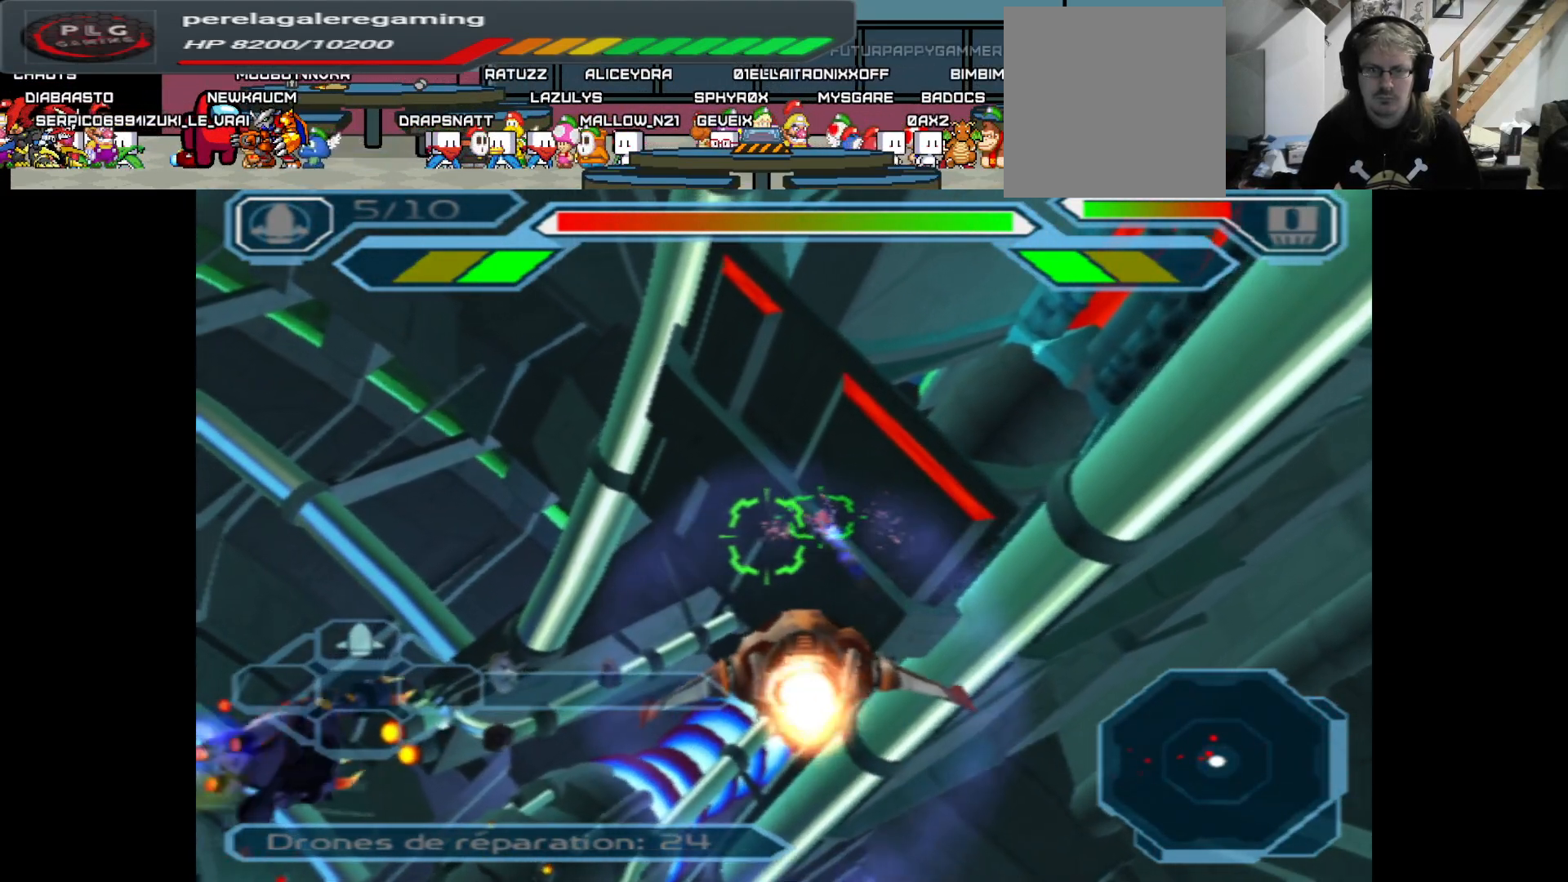
{"buttons": [], "left_stick": "up-left", "right_stick": "center", "events": [[150, "Y", "up"], [233, "Y", "down"], [350, "Y", "up"], [483, "left_stick", "up-left"]]}
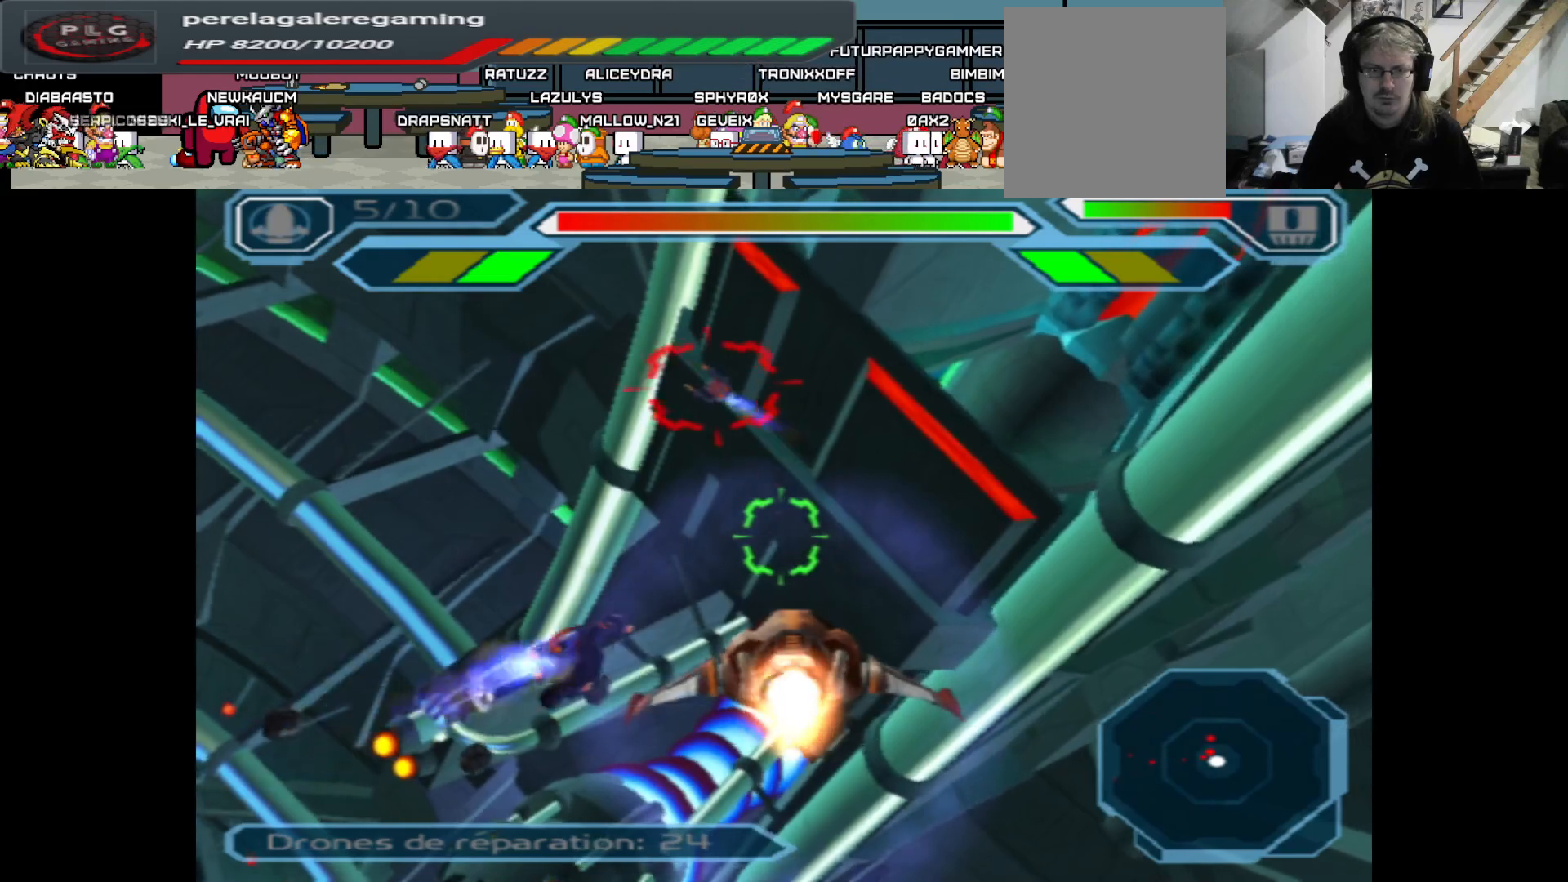
{"buttons": ["A"], "left_stick": "center", "right_stick": "center", "events": [[17, "A", "down"], [200, "left_stick", "center"]]}
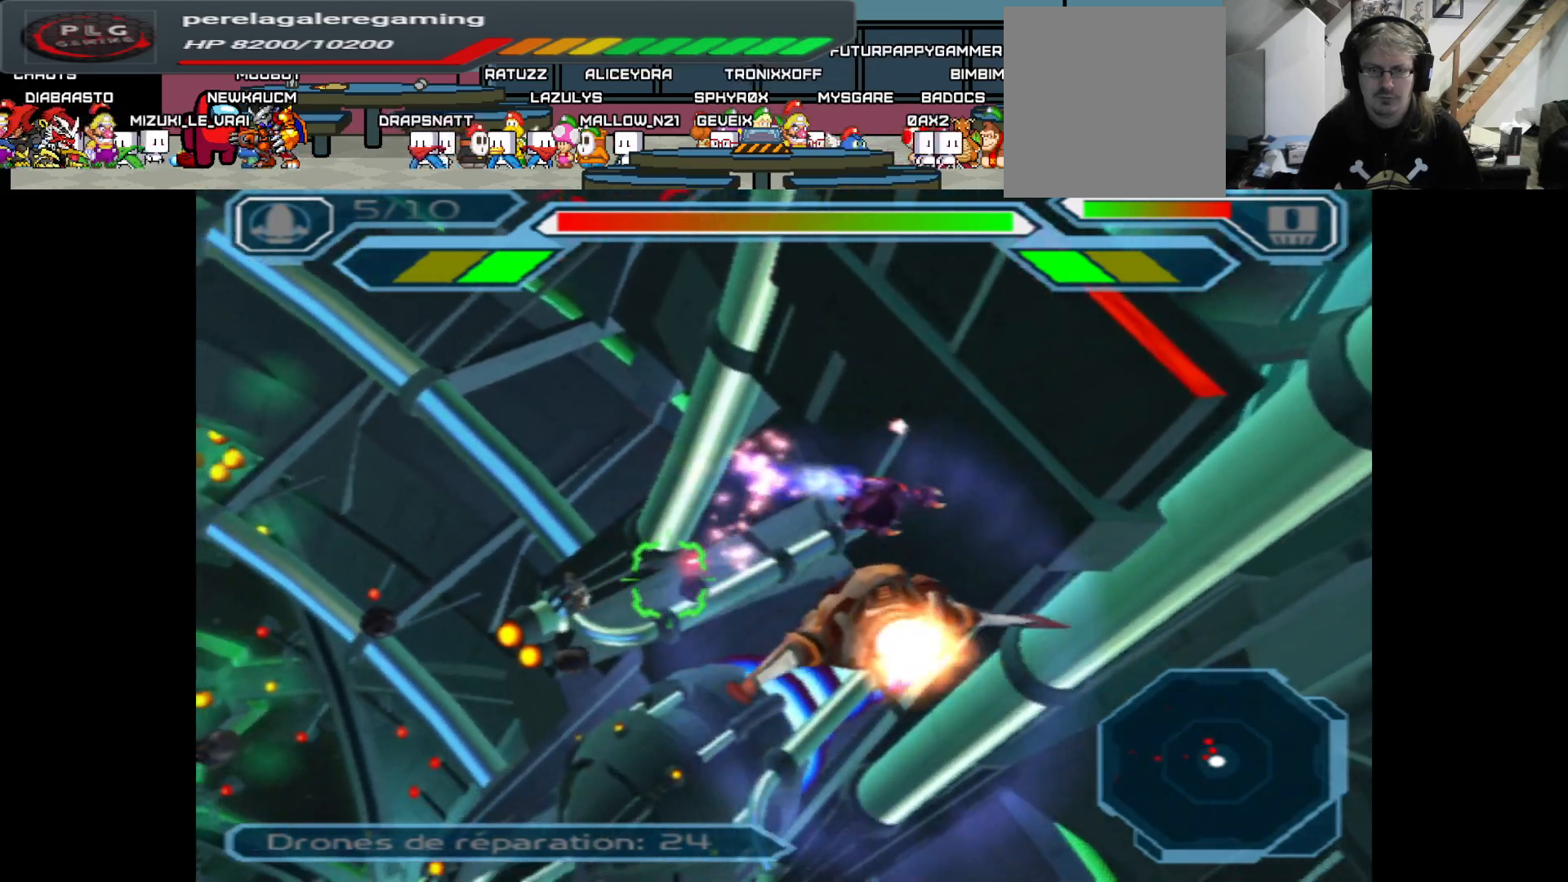
{"buttons": ["A"], "left_stick": "right", "right_stick": "center", "events": [[83, "left_stick", "up-right"], [233, "left_stick", "center"], [300, "left_stick", "right"]]}
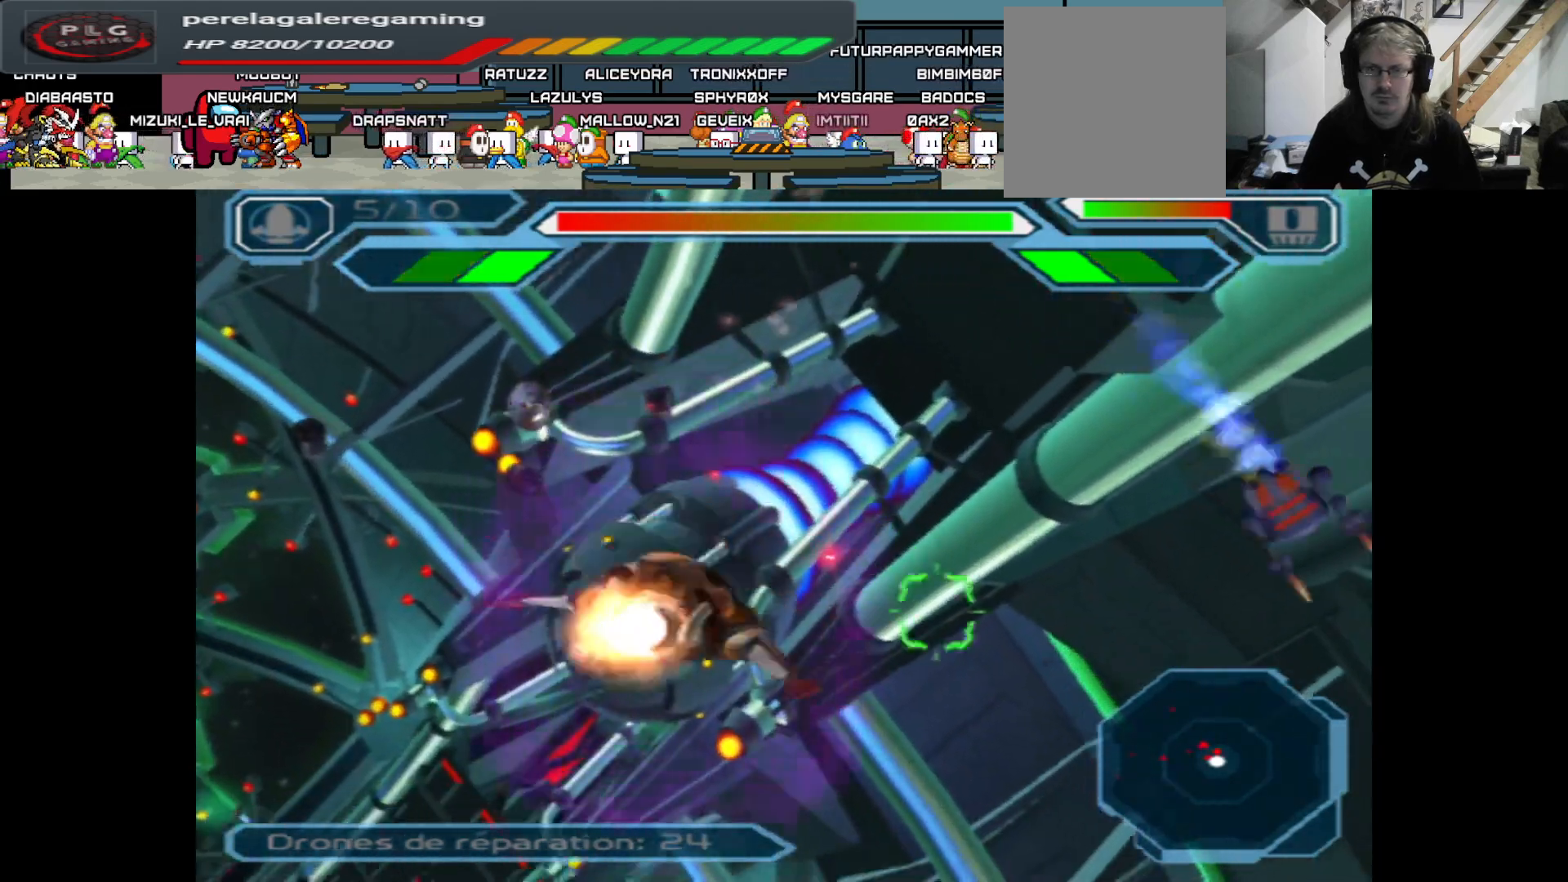
{"buttons": ["A"], "left_stick": "up-left", "right_stick": "center", "events": [[367, "left_stick", "up"], [417, "left_stick", "up-left"]]}
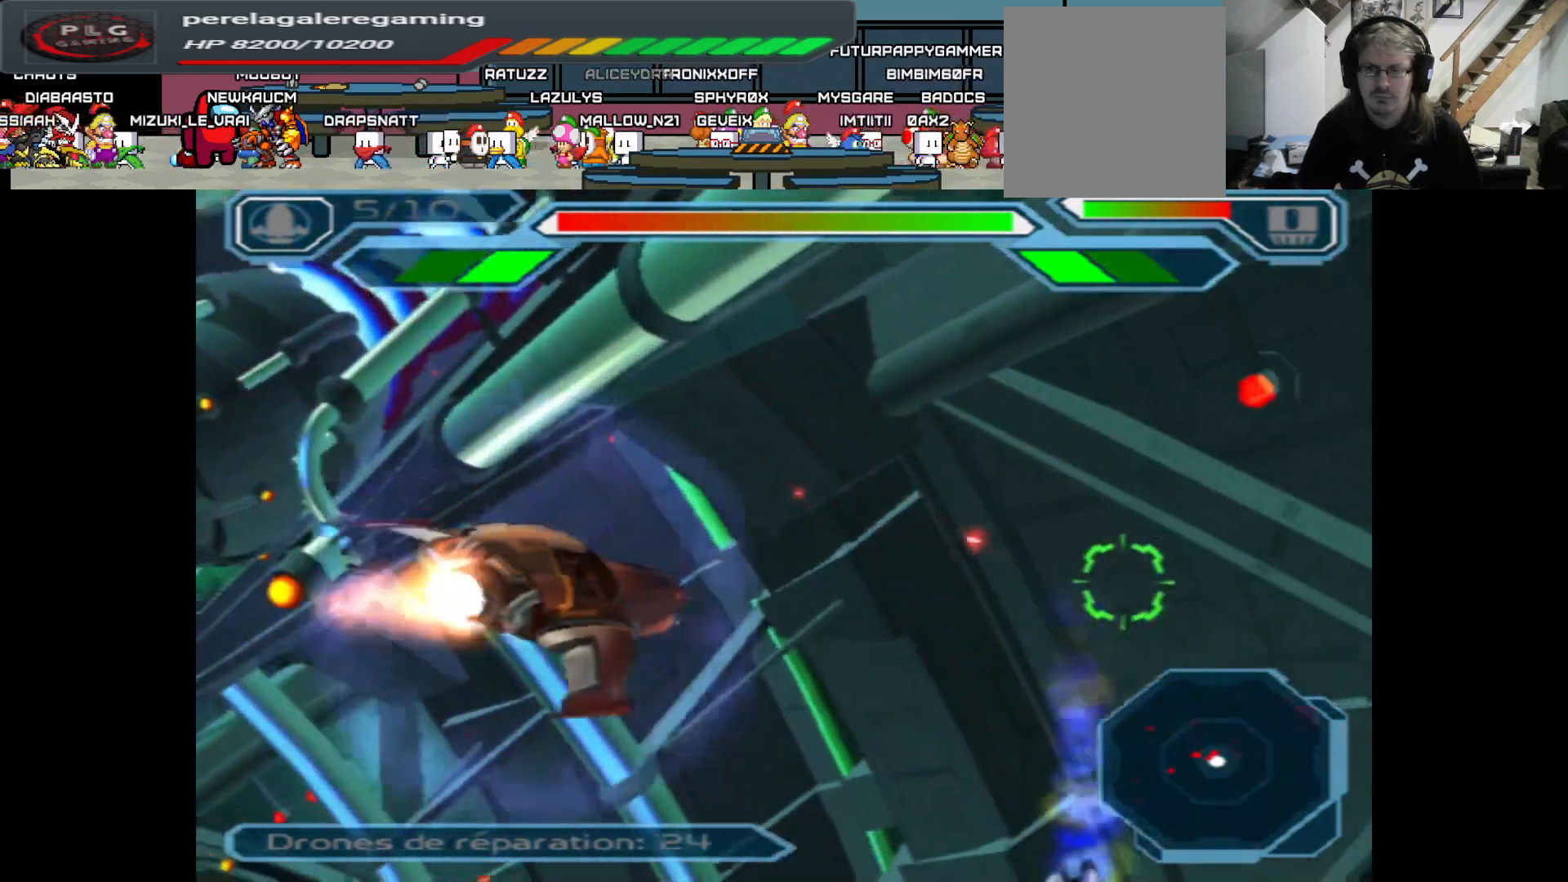
{"buttons": ["A"], "left_stick": "center", "right_stick": "center", "events": [[150, "left_stick", "up"], [467, "left_stick", "center"]]}
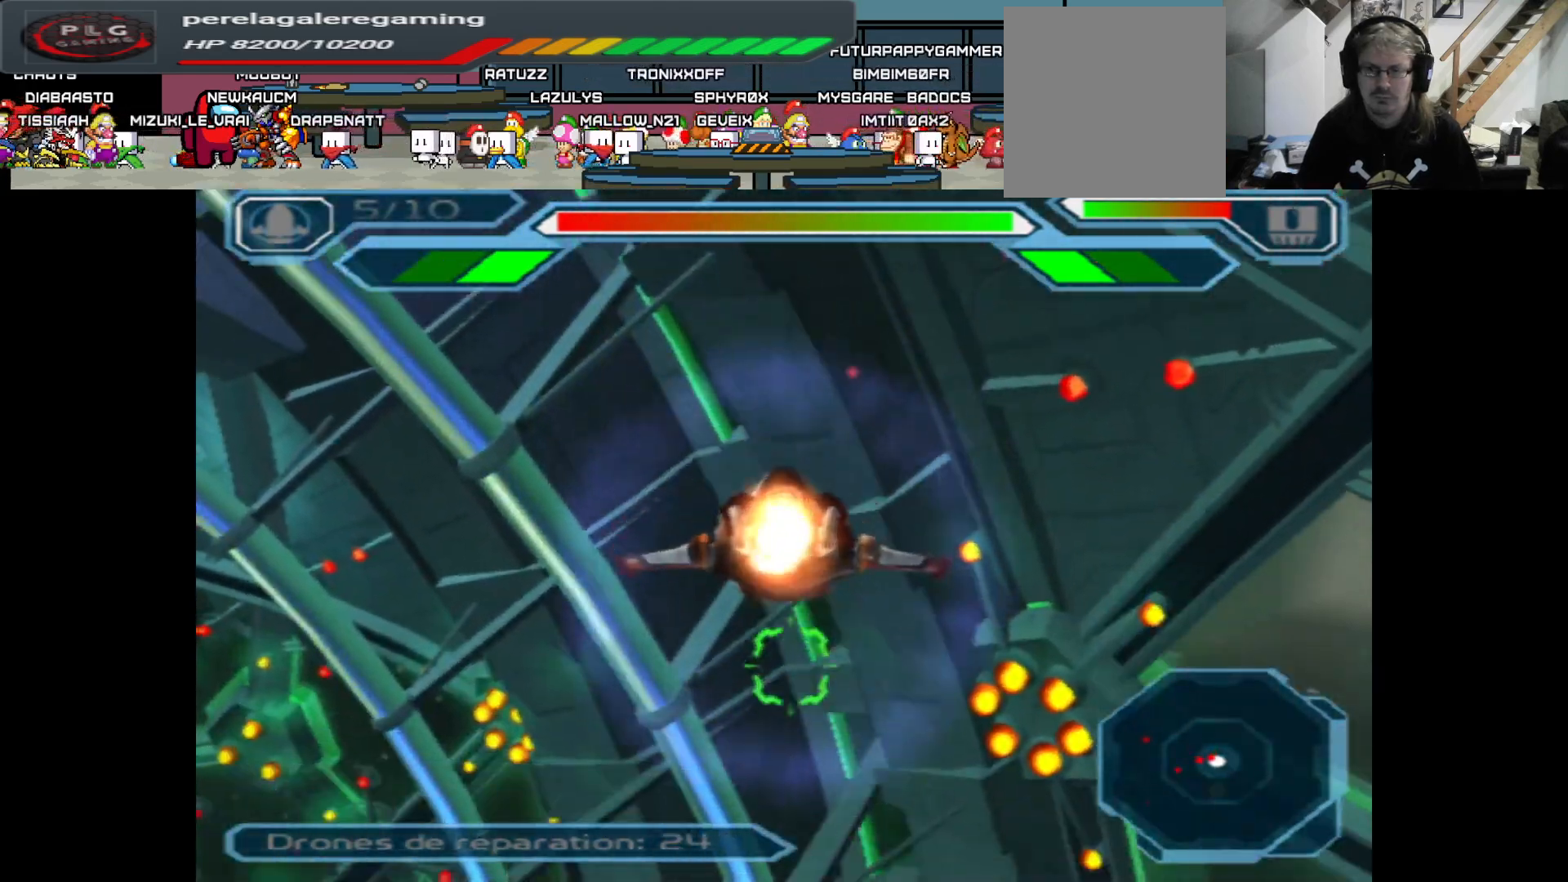
{"buttons": ["A"], "left_stick": "center", "right_stick": "center", "events": [[200, "left_stick", "up"], [433, "left_stick", "center"]]}
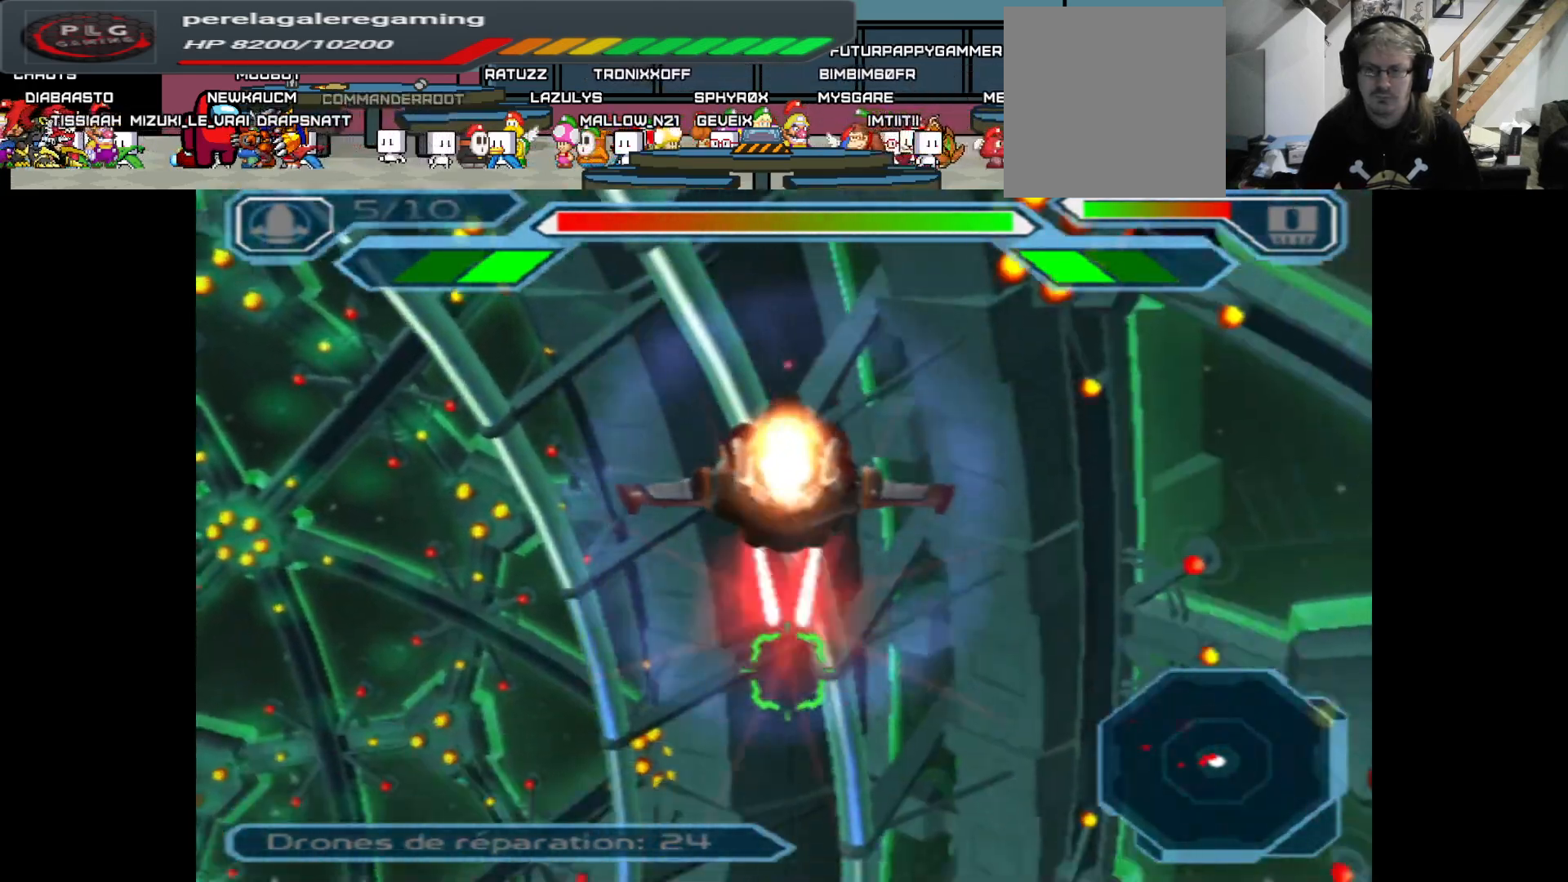
{"buttons": ["A"], "left_stick": "left", "right_stick": "center", "events": [[117, "left_stick", "right"], [250, "left_stick", "down"], [500, "left_stick", "left"]]}
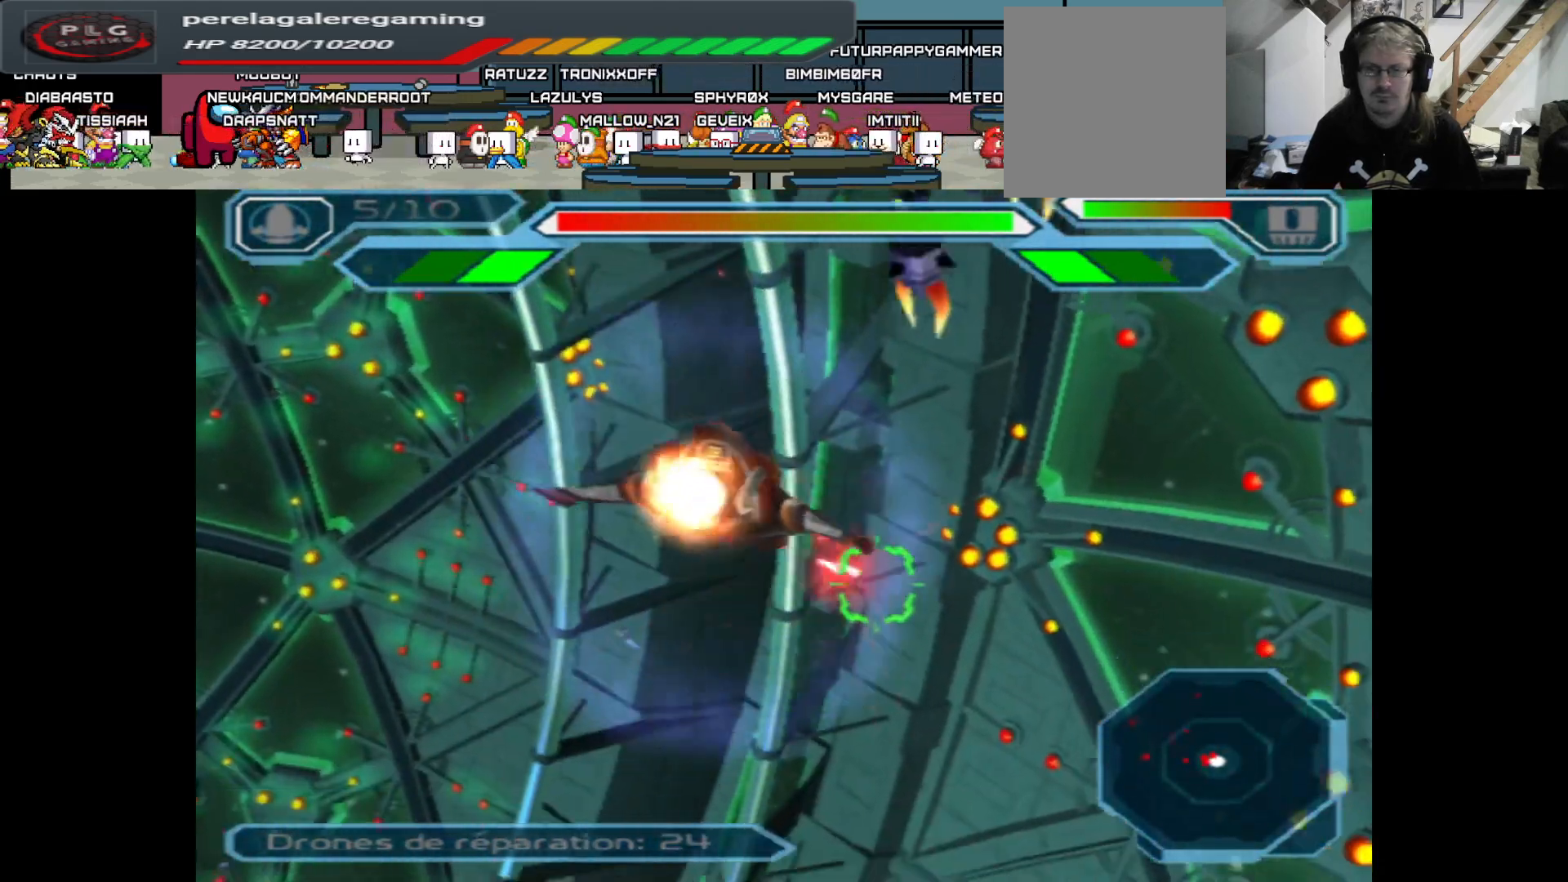
{"buttons": ["A"], "left_stick": "center", "right_stick": "center", "events": [[117, "left_stick", "center"], [183, "B", "down"], [333, "B", "up"]]}
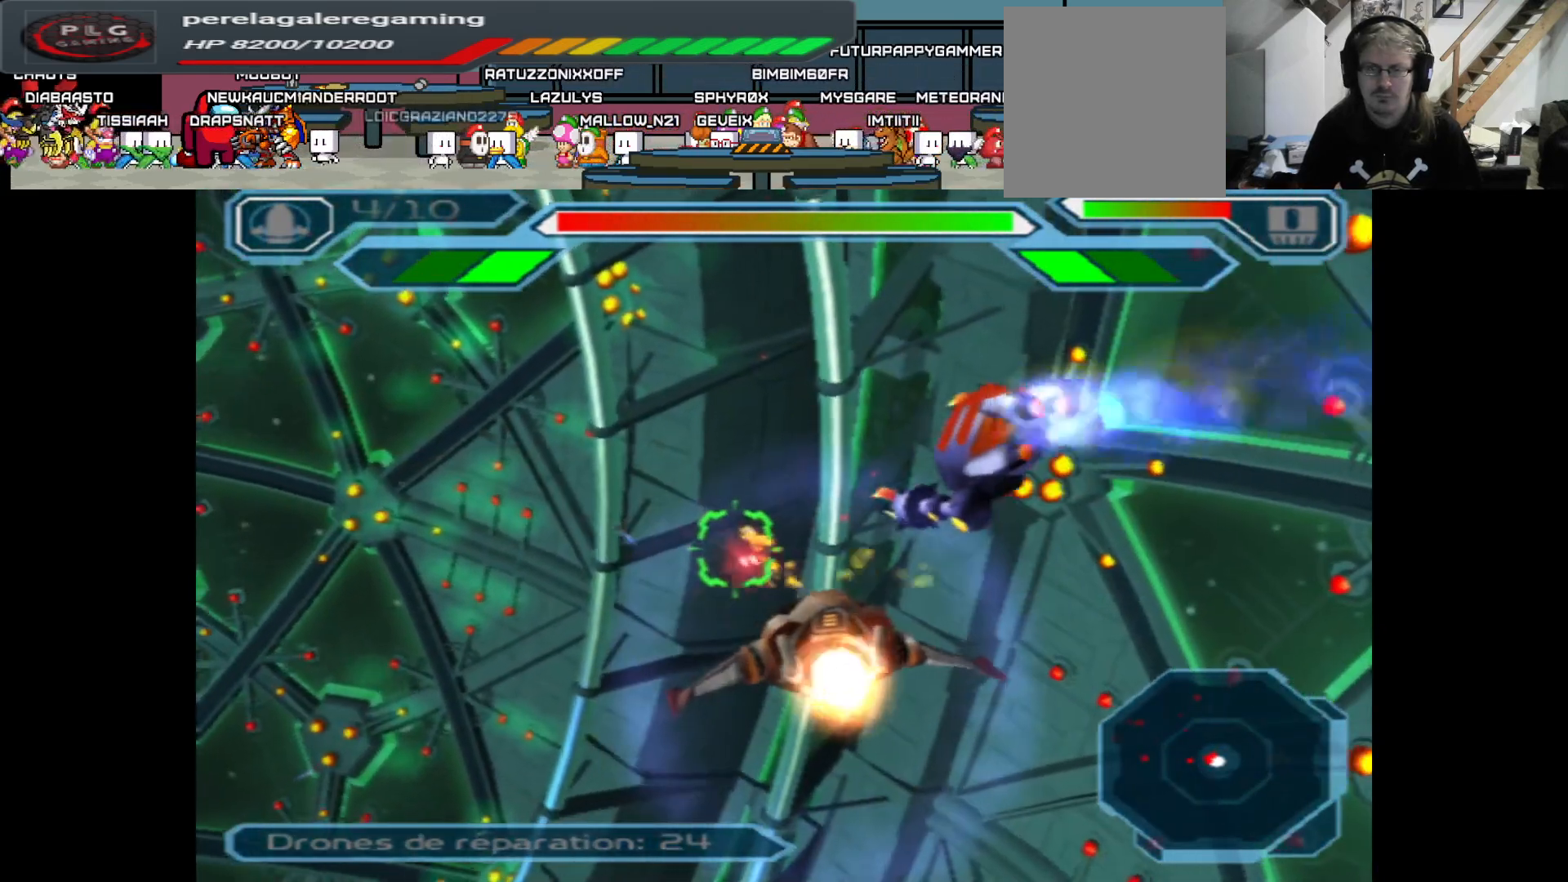
{"buttons": ["A"], "left_stick": "down-left", "right_stick": "center", "events": [[50, "left_stick", "right"], [217, "left_stick", "center"], [283, "left_stick", "down"], [450, "left_stick", "down-left"]]}
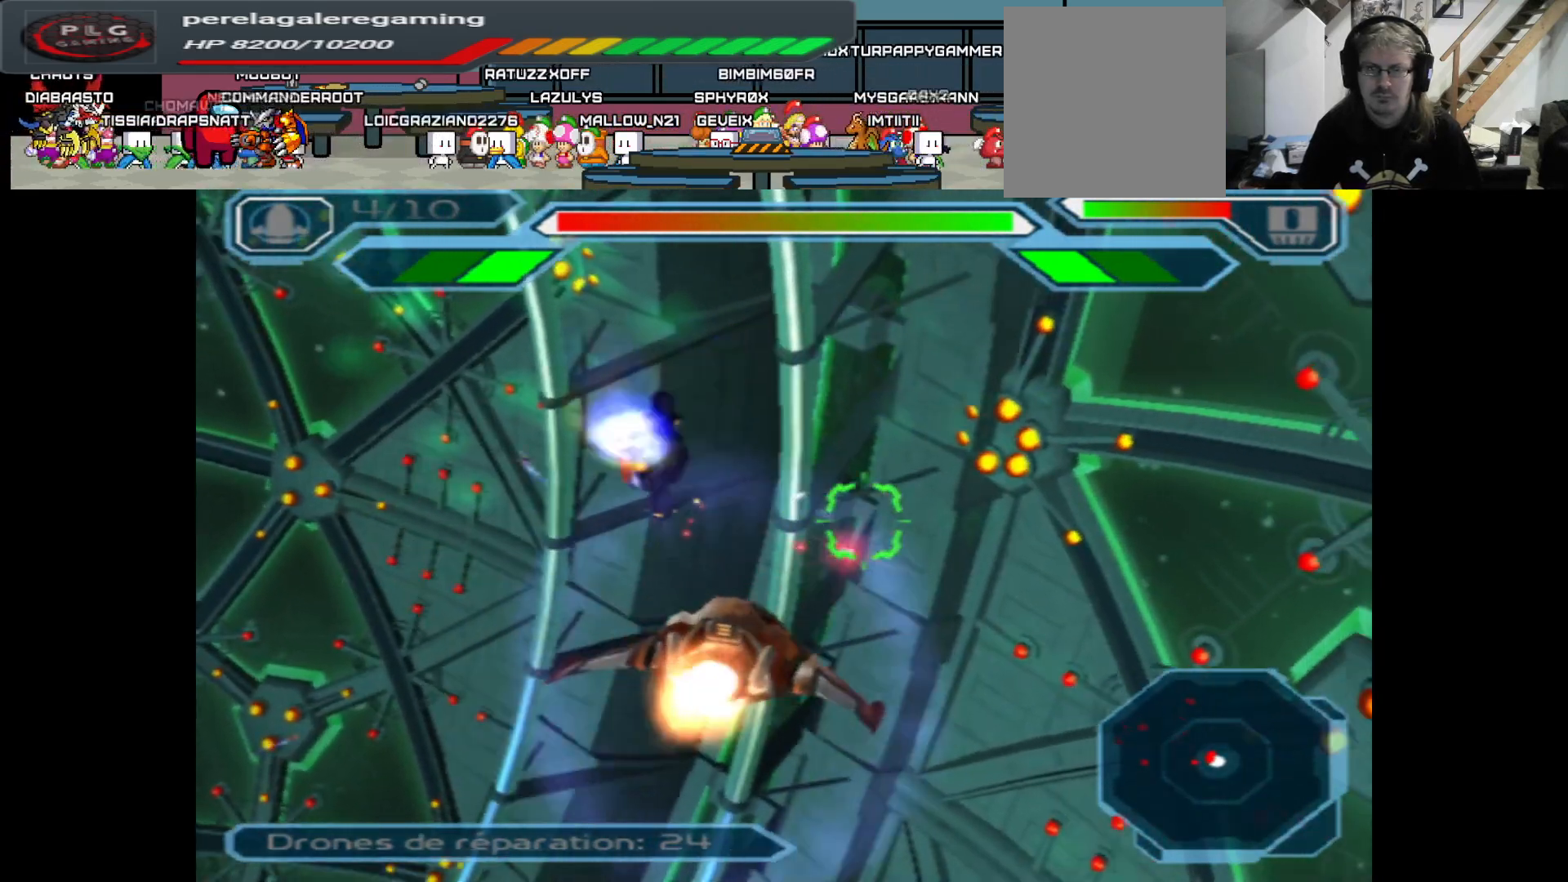
{"buttons": ["A"], "left_stick": "up", "right_stick": "center", "events": [[17, "left_stick", "left"], [150, "left_stick", "center"], [367, "left_stick", "up"]]}
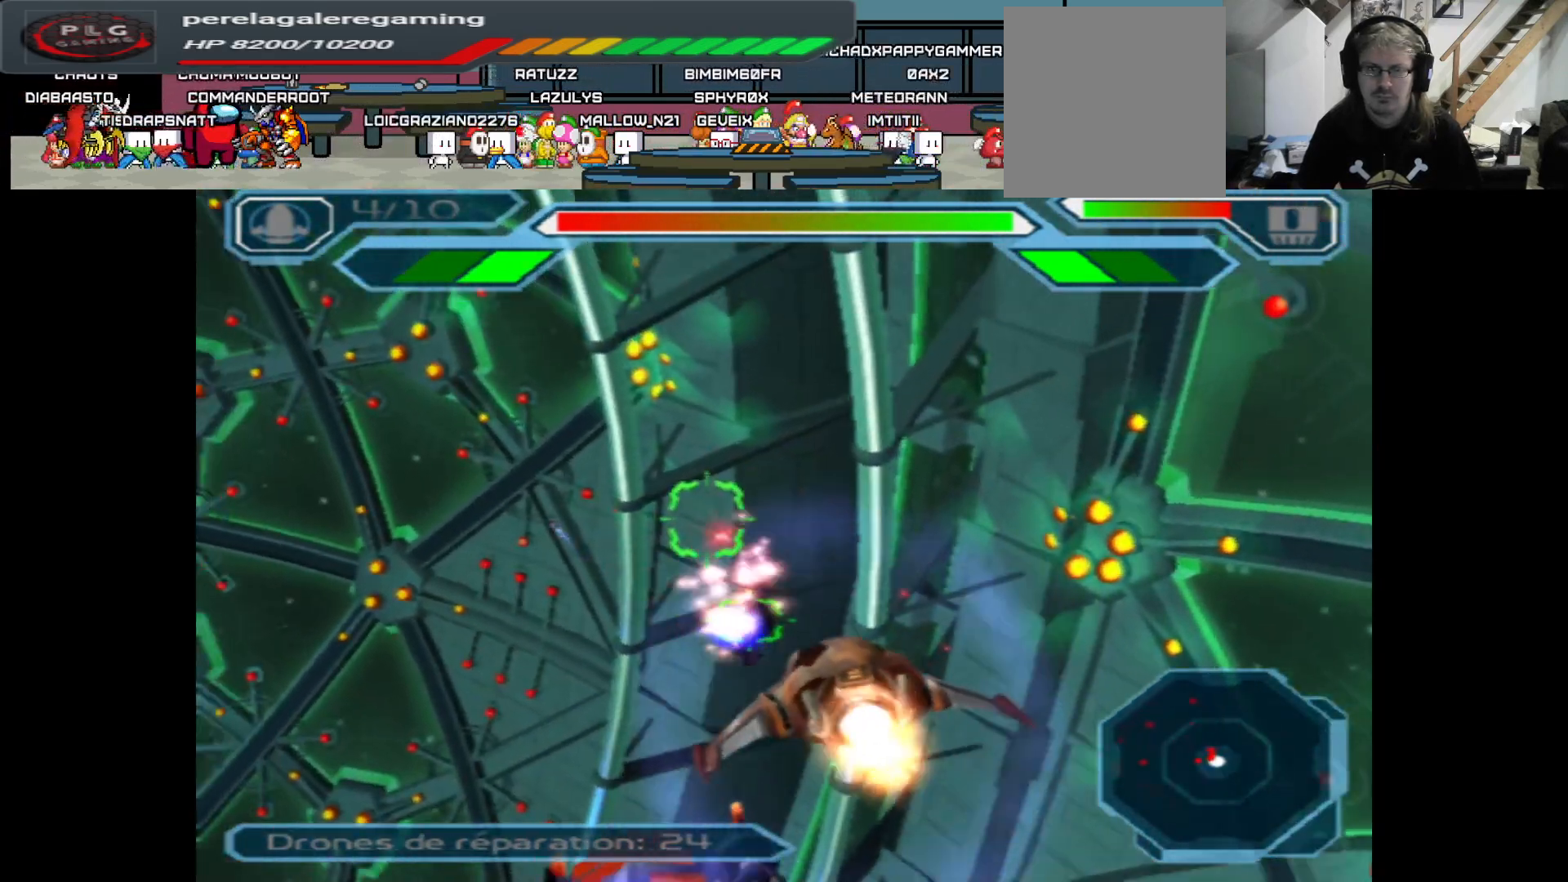
{"buttons": ["A"], "left_stick": "center", "right_stick": "center", "events": [[17, "left_stick", "center"]]}
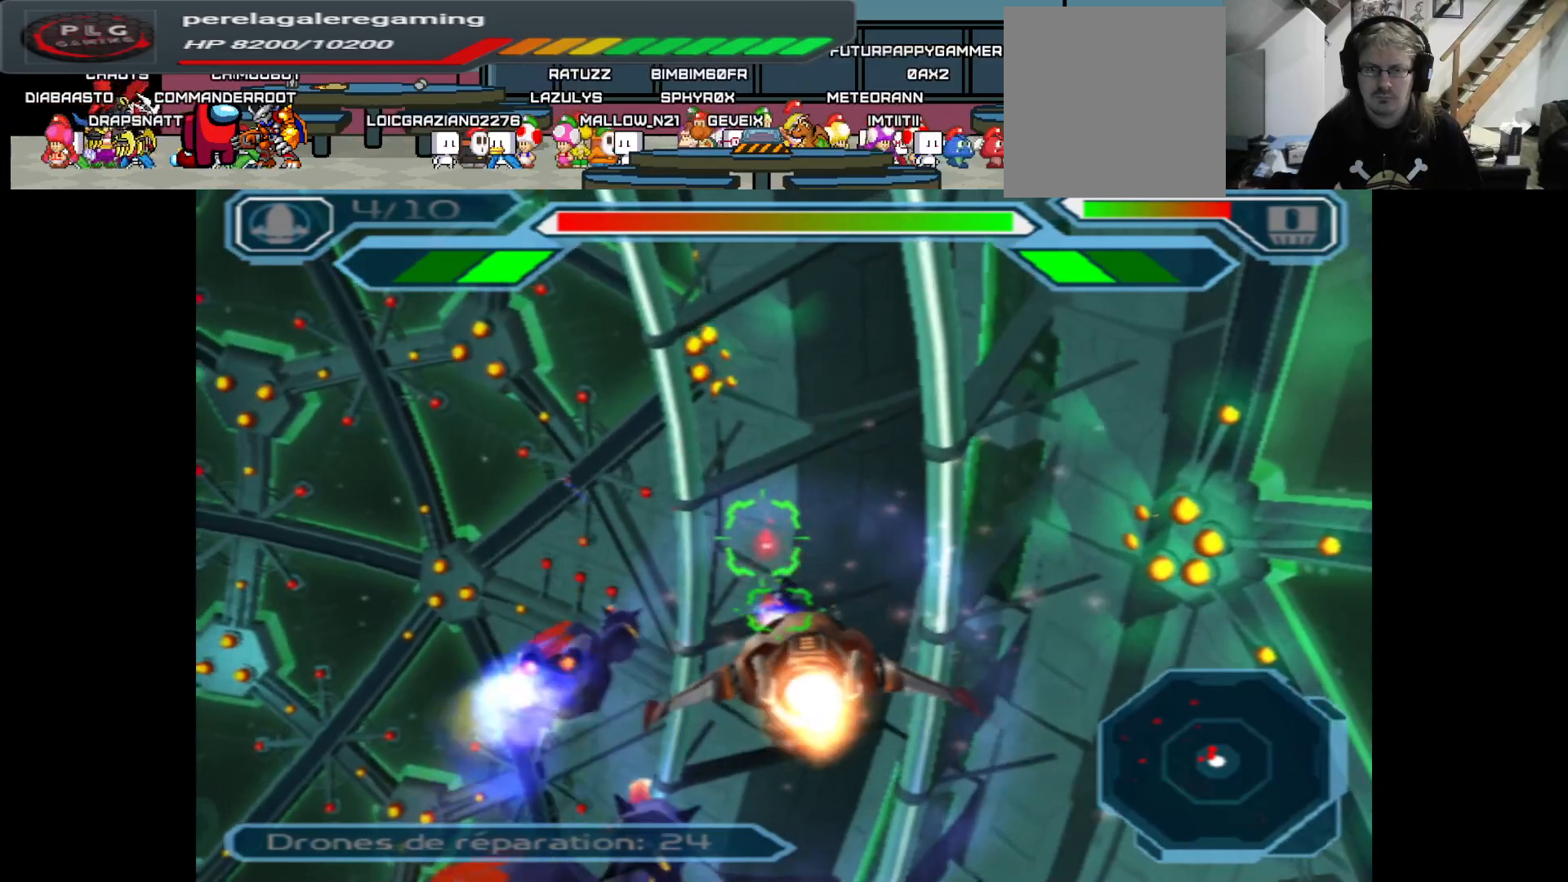
{"buttons": ["A"], "left_stick": "center", "right_stick": "center", "events": [[167, "left_stick", "up"], [250, "left_stick", "center"]]}
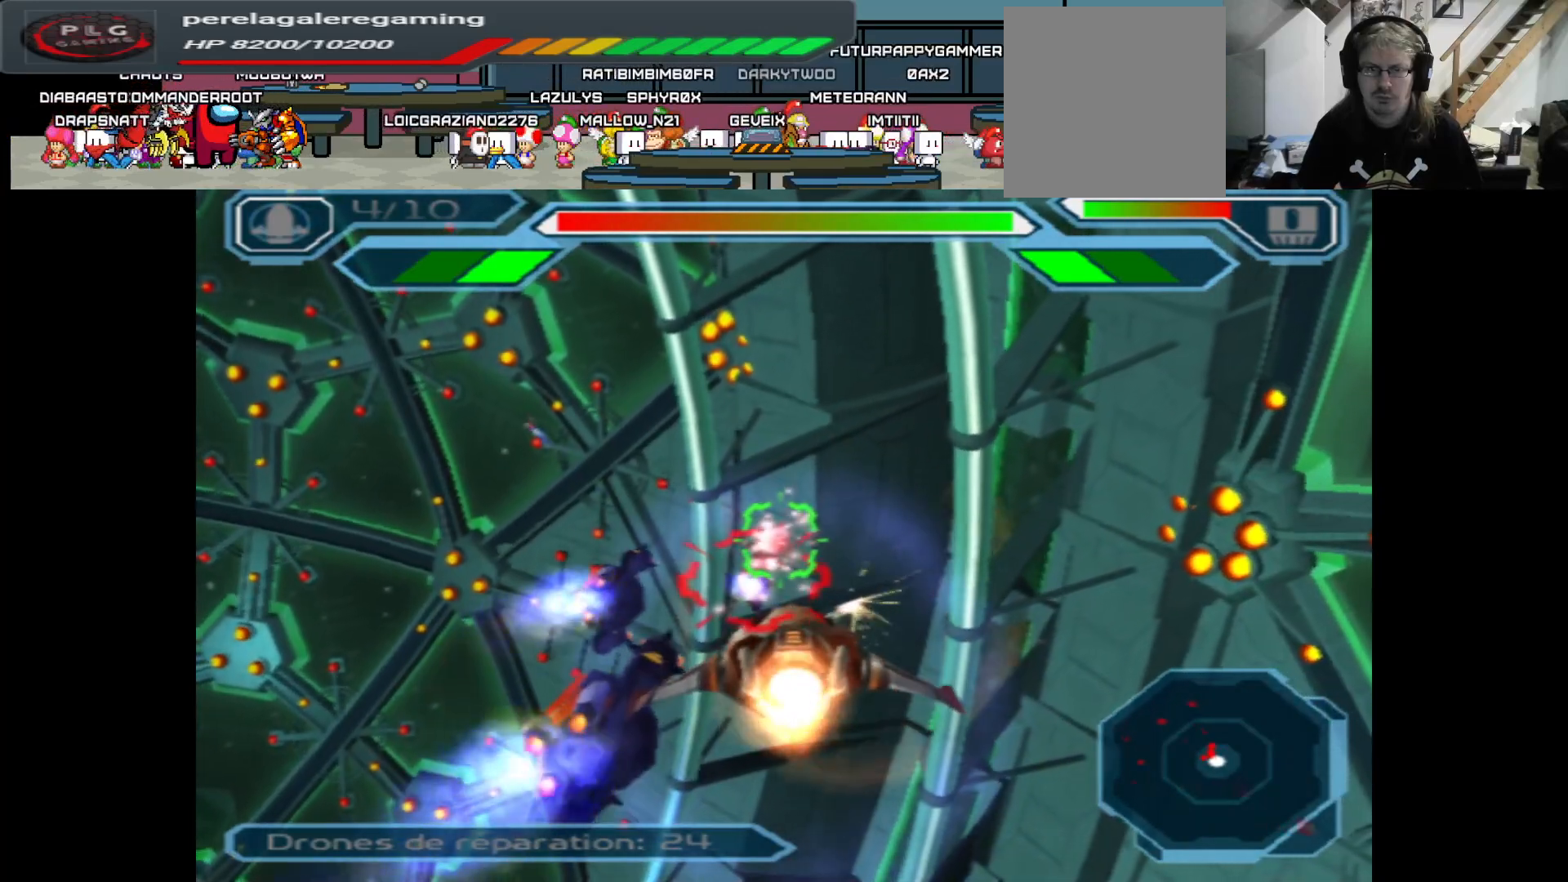
{"buttons": ["B"], "left_stick": "center", "right_stick": "center", "events": [[450, "A", "up"], [450, "B", "down"]]}